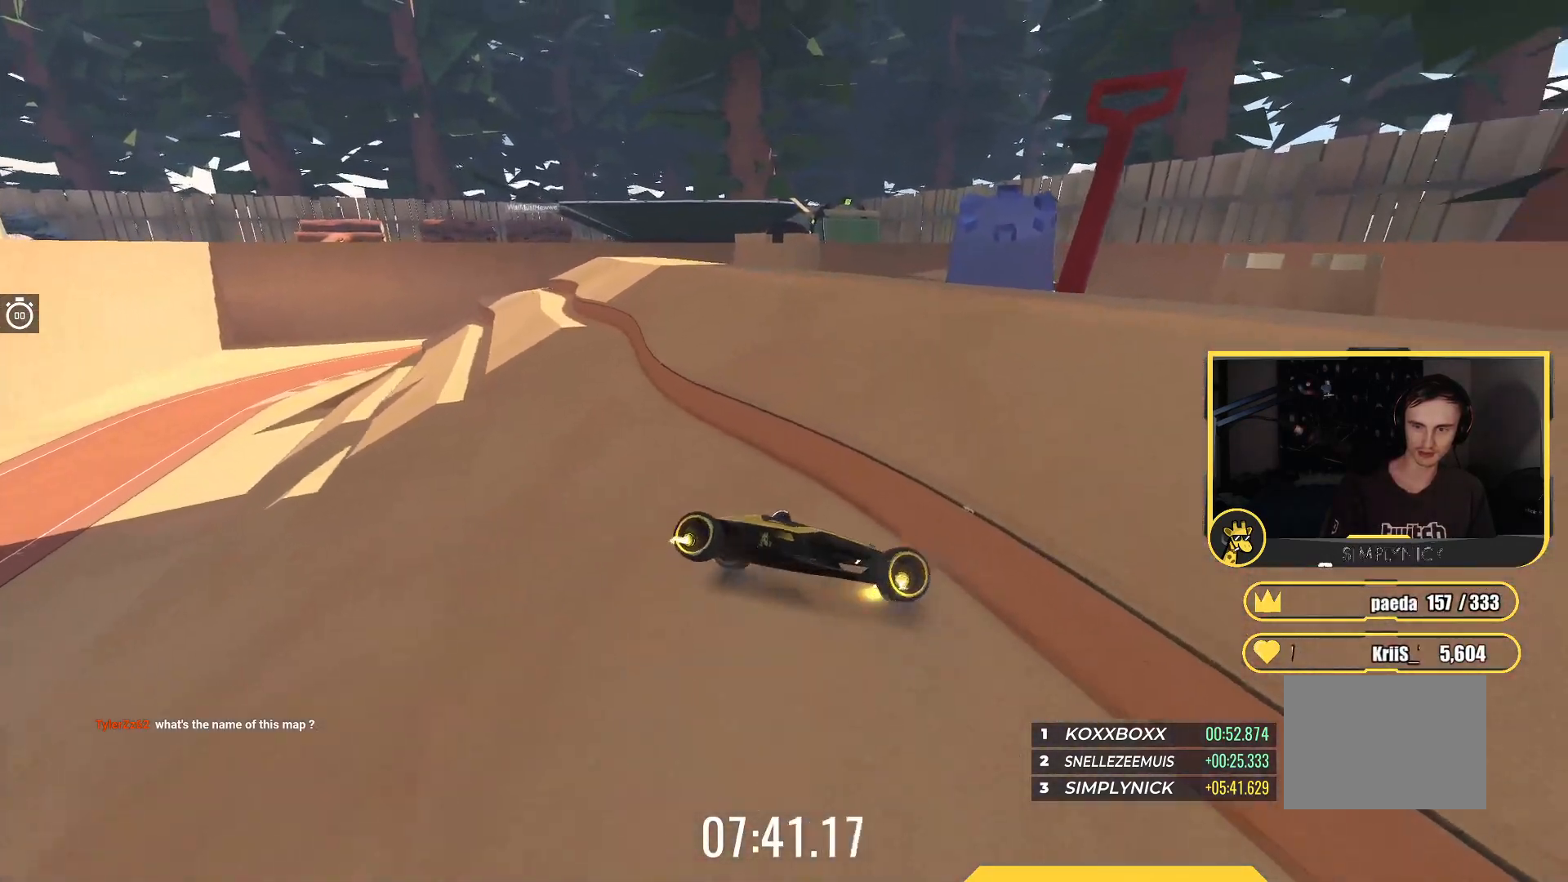
Gameplay with keyboard; each line is a JSON object with the keys held at the frame after it. "events" lists presses ("down") and releases ("up") of "down", "left", "right" and "up" between this image and that frame as [ms after this image, input, new state], when the widget could be followed in between. No other keys are recorded. Mouse input is not recorded.
{"keys": ["left", "up"], "events": []}
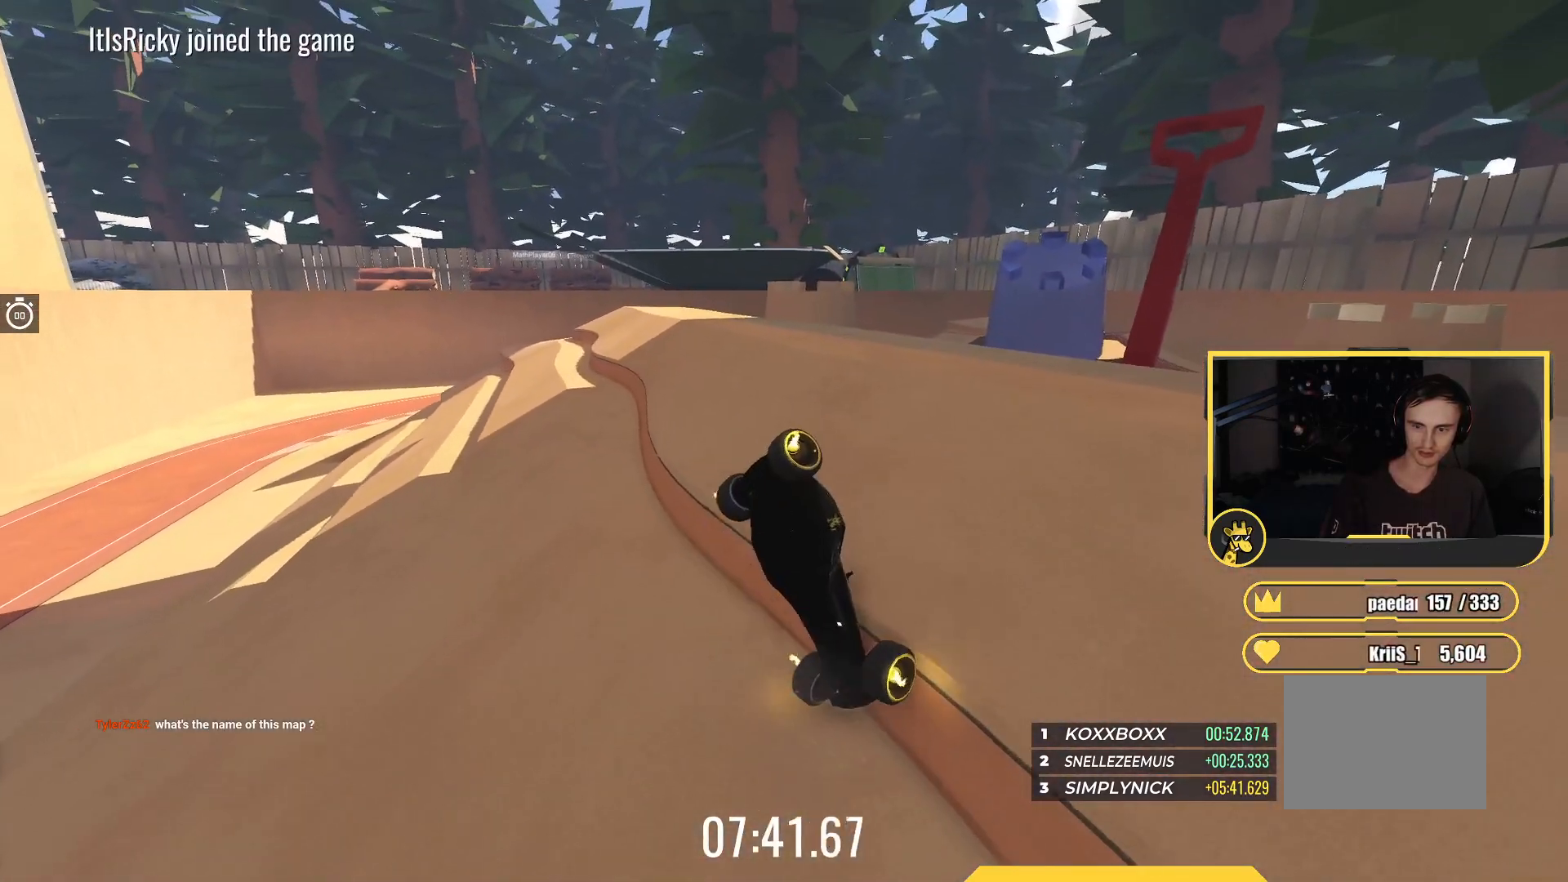
{"keys": ["up"], "events": [[333, "left", "up"]]}
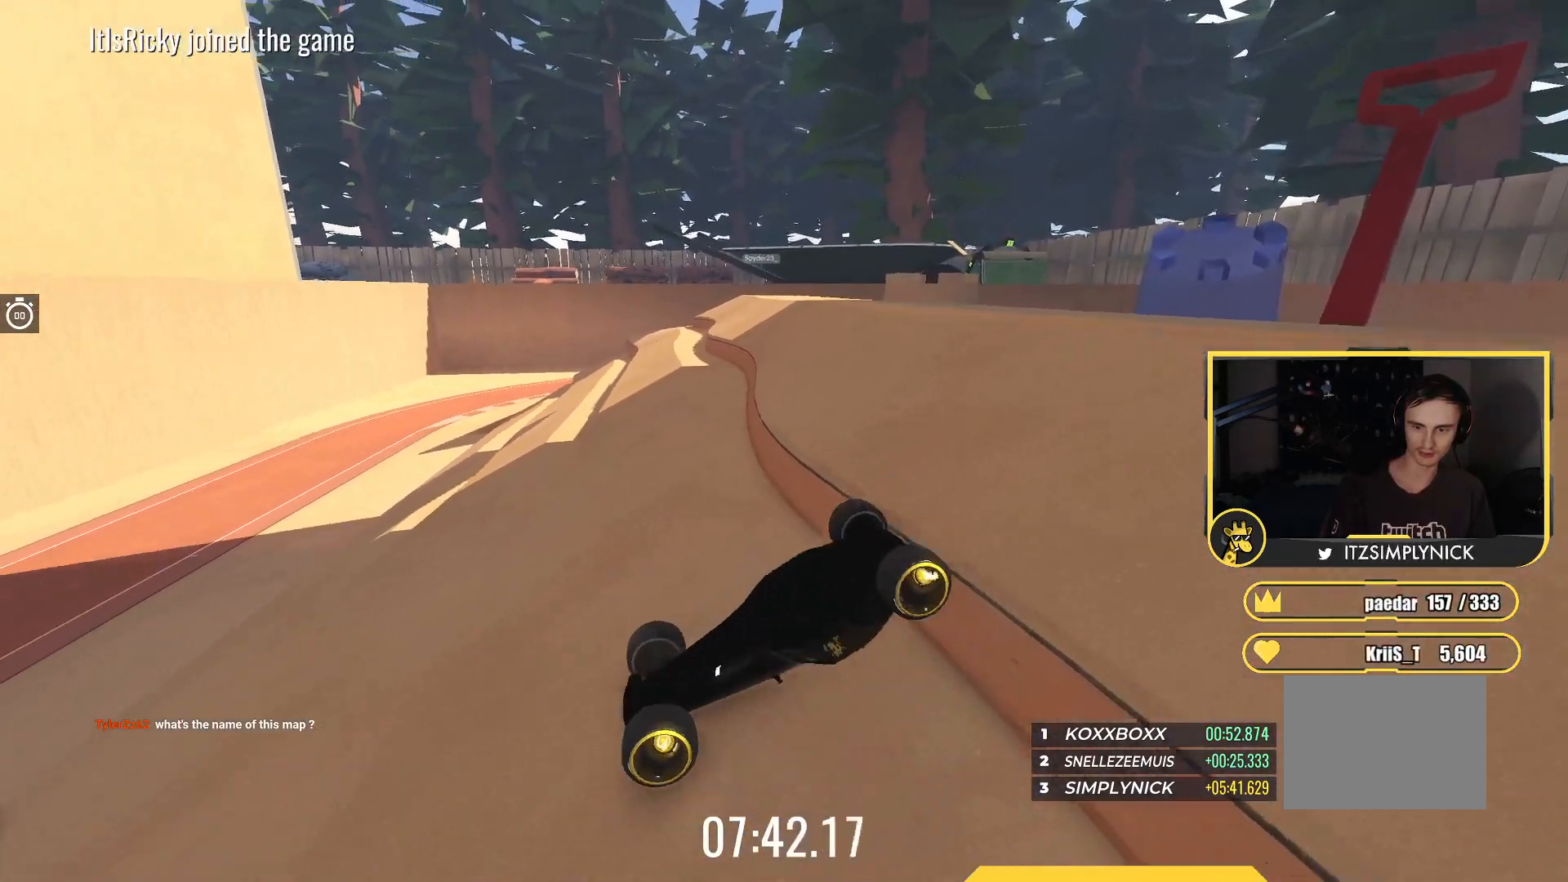
{"keys": ["up"], "events": []}
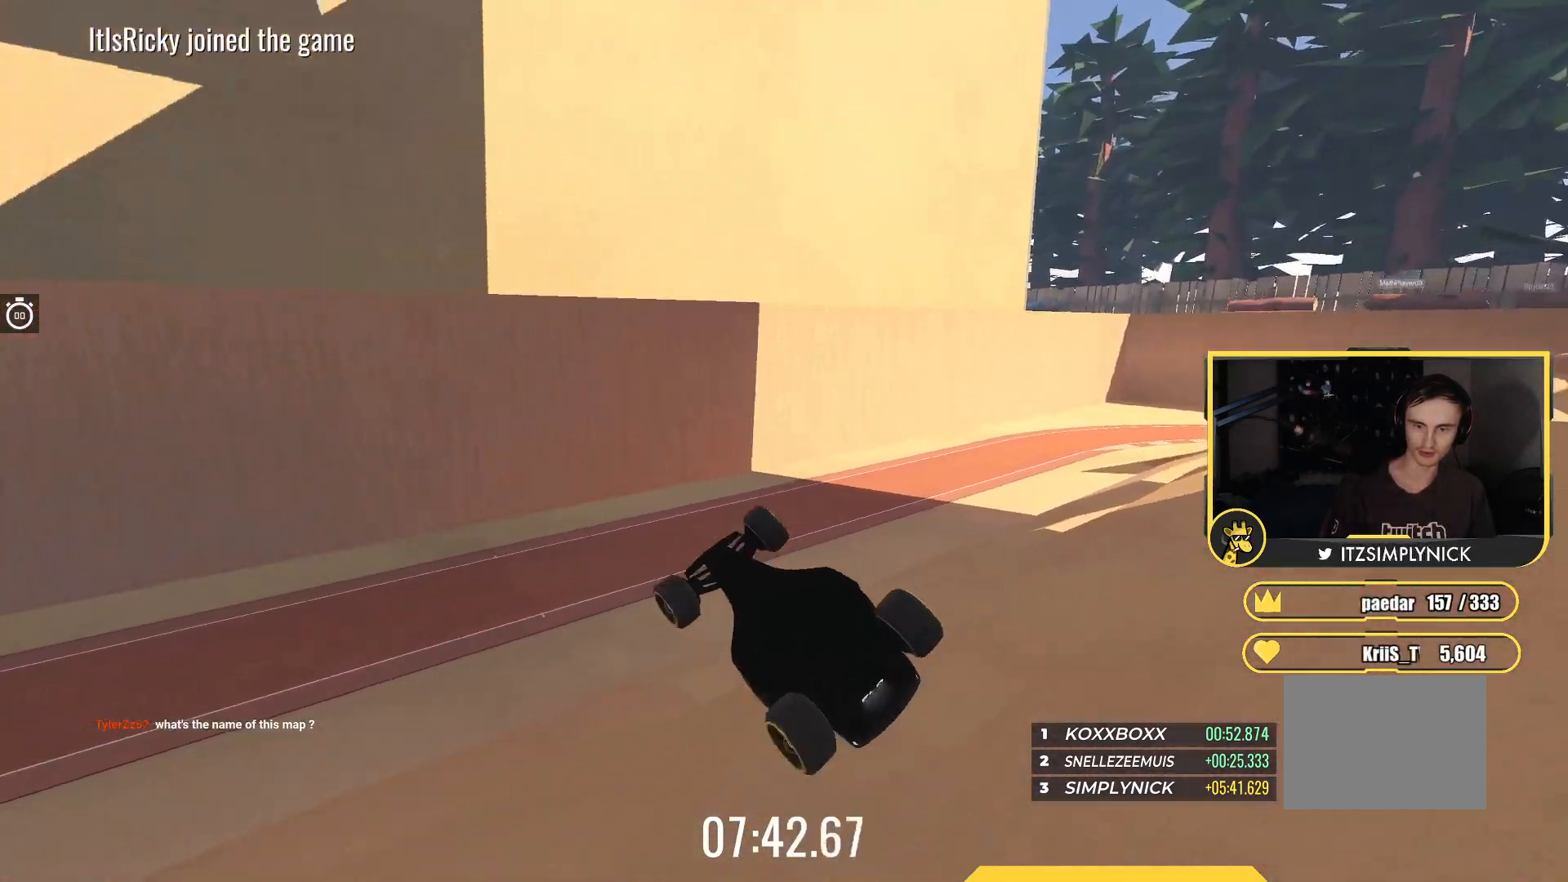
{"keys": ["up"], "events": []}
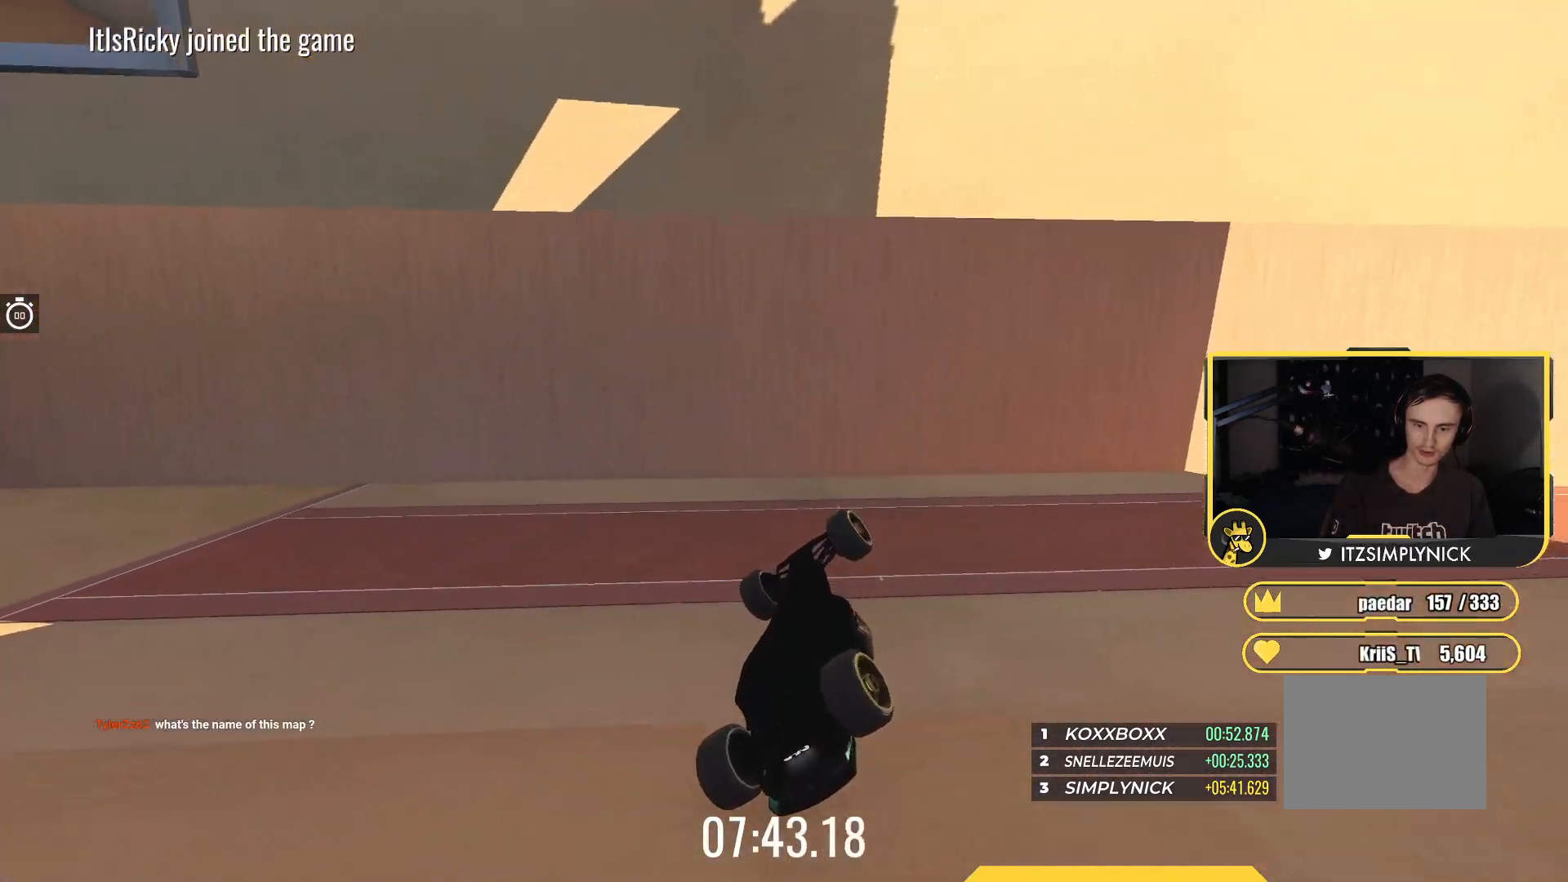
{"keys": ["up"], "events": []}
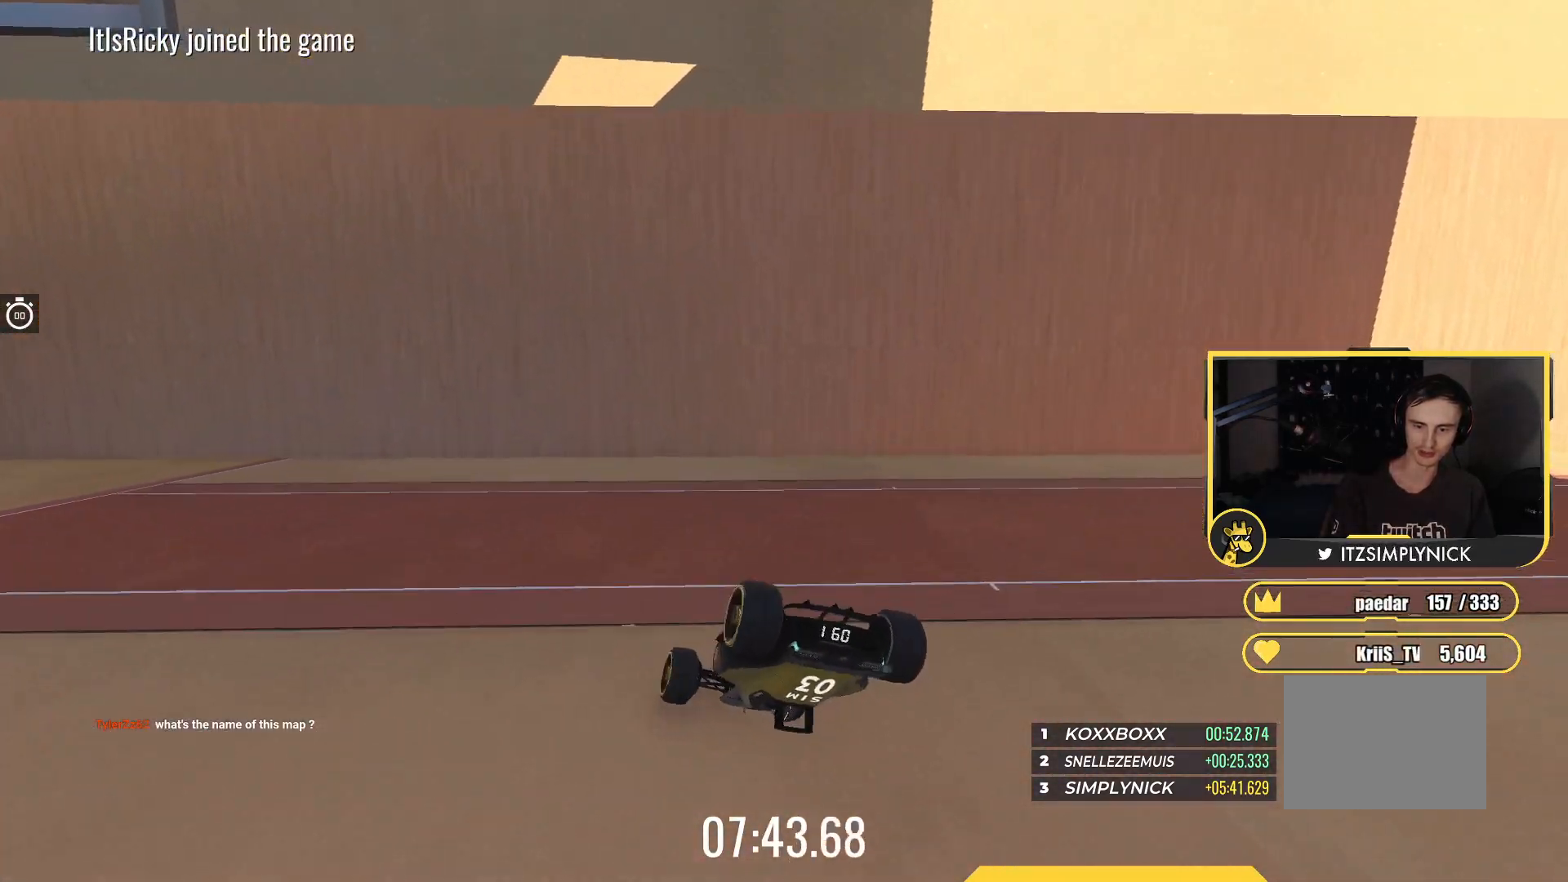
{"keys": ["left", "up"], "events": [[317, "left", "down"]]}
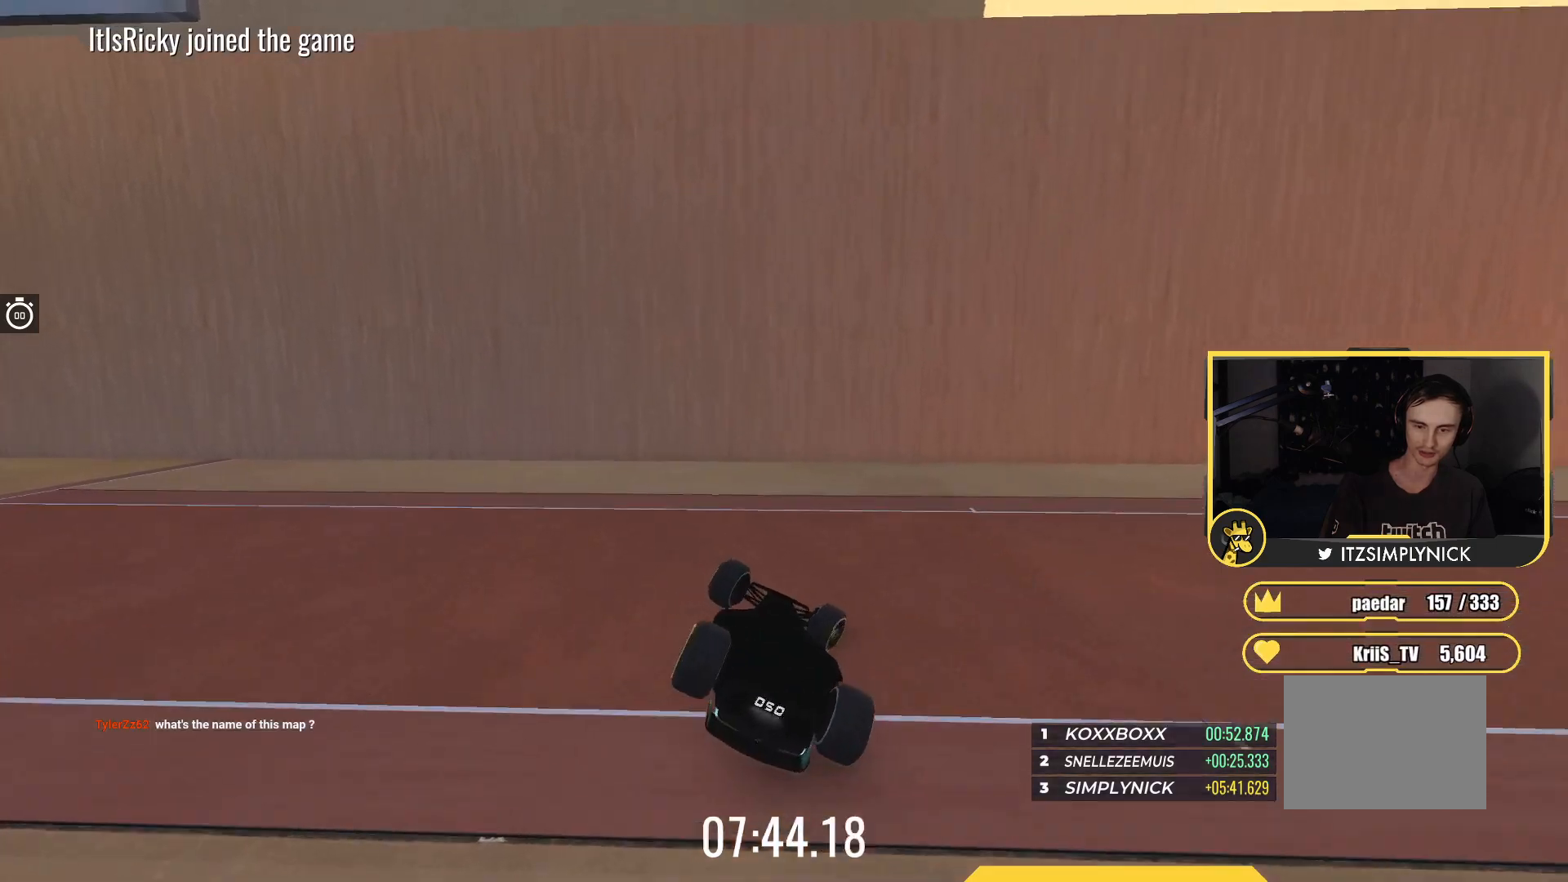
{"keys": ["left", "up"], "events": [[383, "up", "up"], [483, "up", "down"]]}
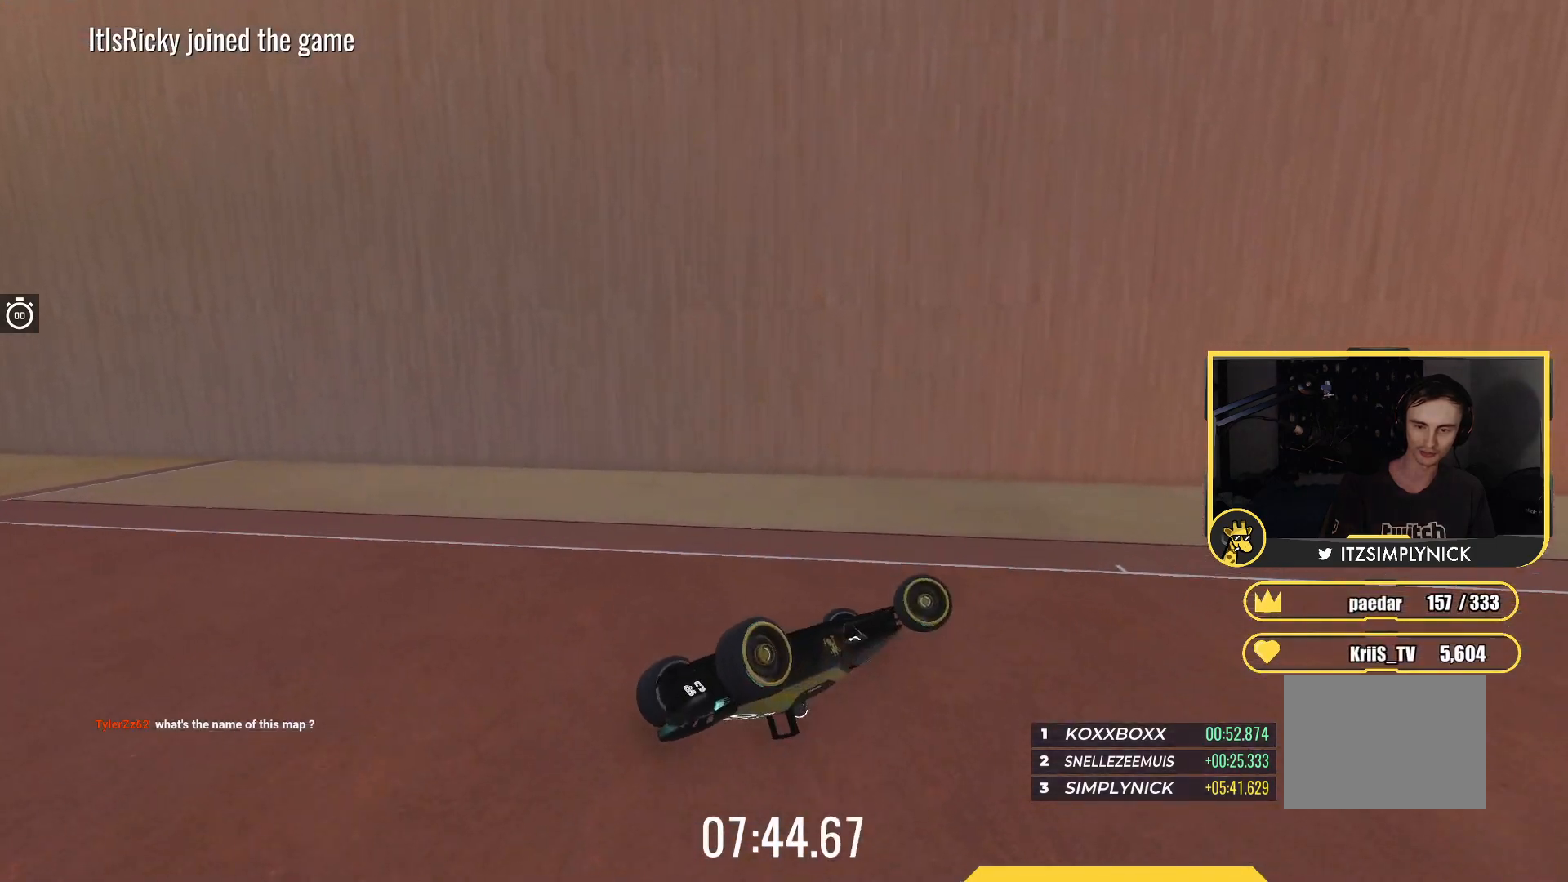
{"keys": ["up"], "events": [[400, "left", "up"]]}
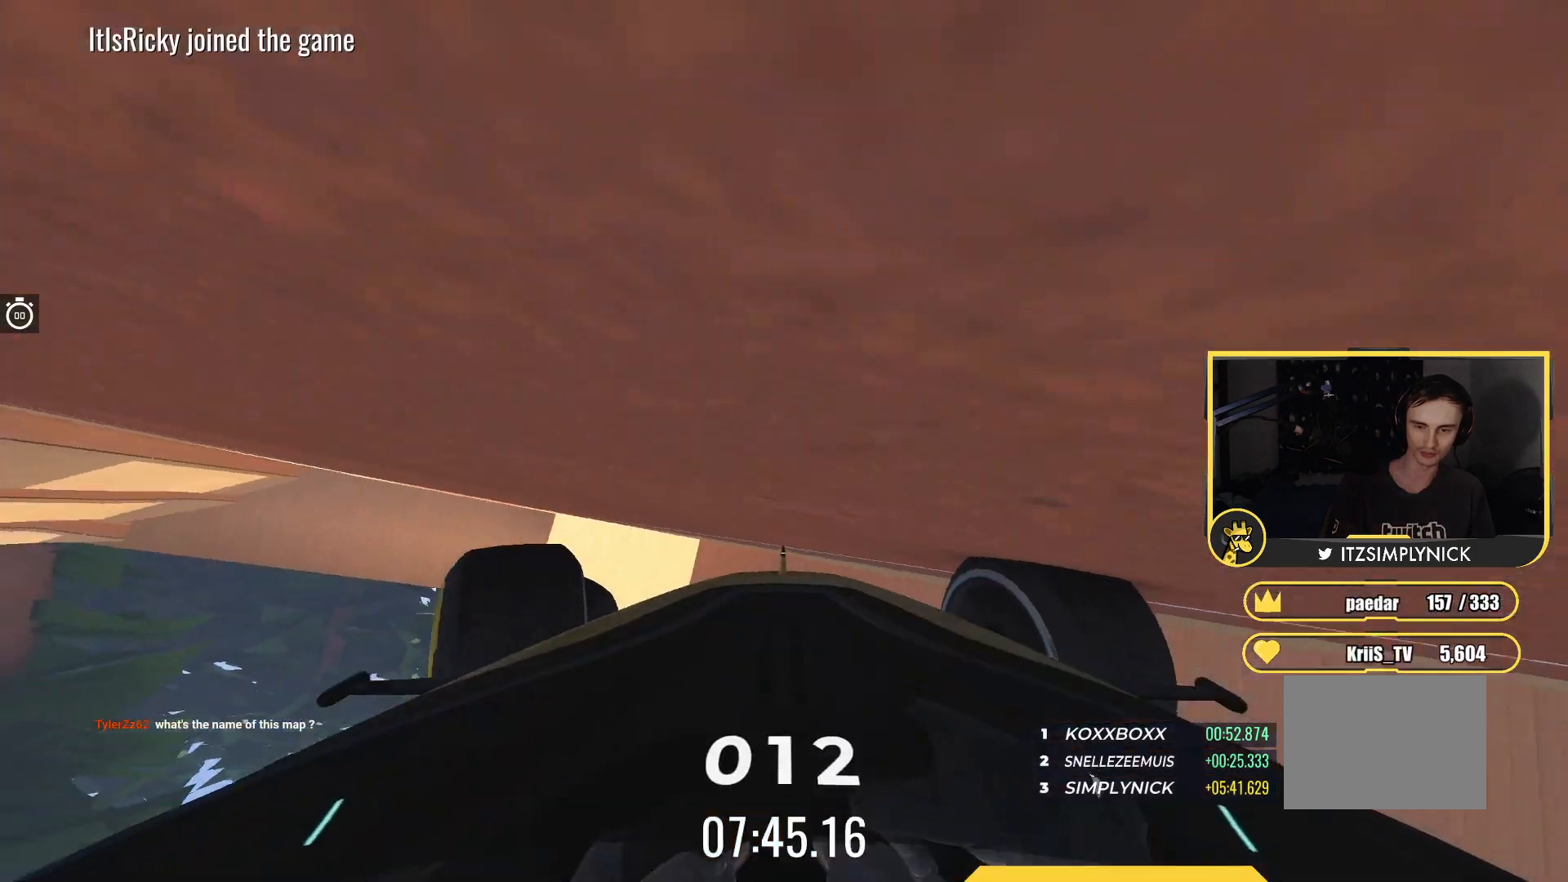
{"keys": ["left", "up"], "events": [[200, "right", "down"], [433, "right", "up"], [467, "left", "down"]]}
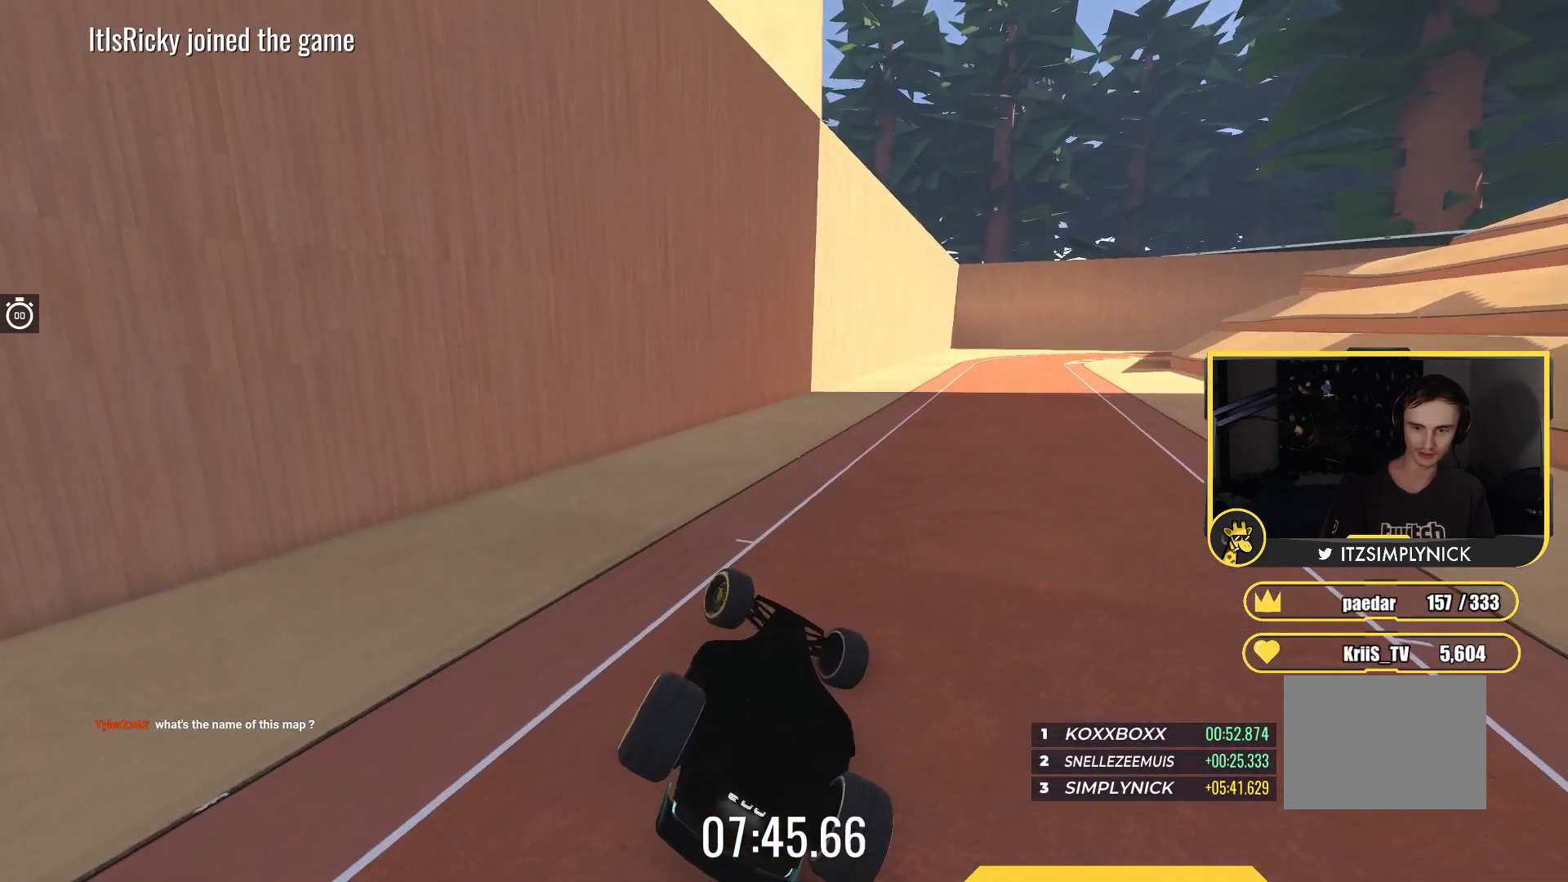
{"keys": ["left", "up"], "events": []}
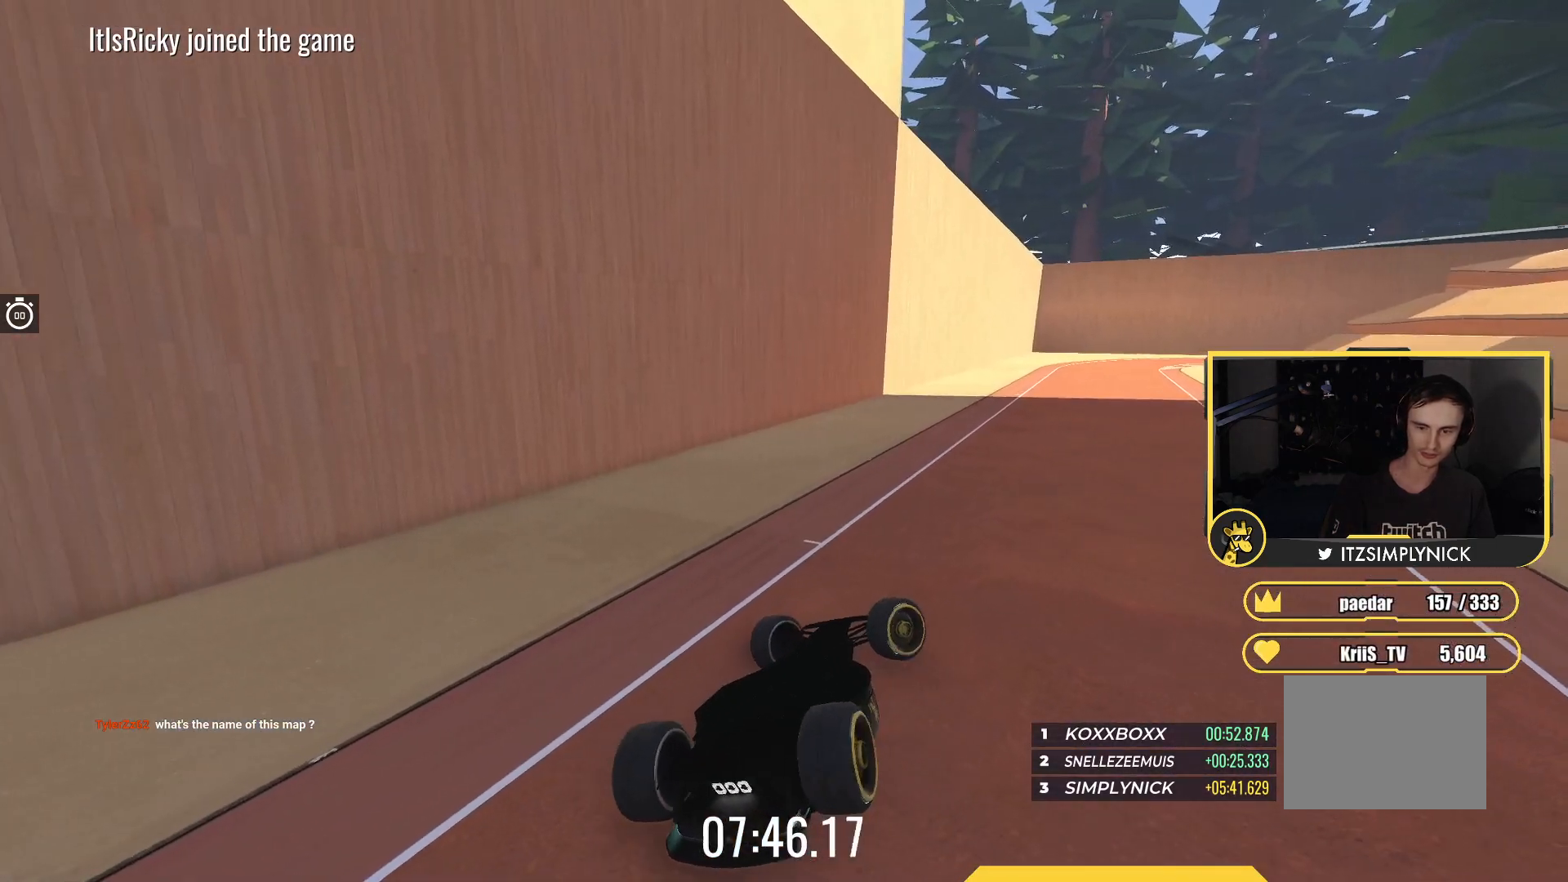
{"keys": ["right", "up"], "events": [[17, "left", "up"], [67, "right", "down"]]}
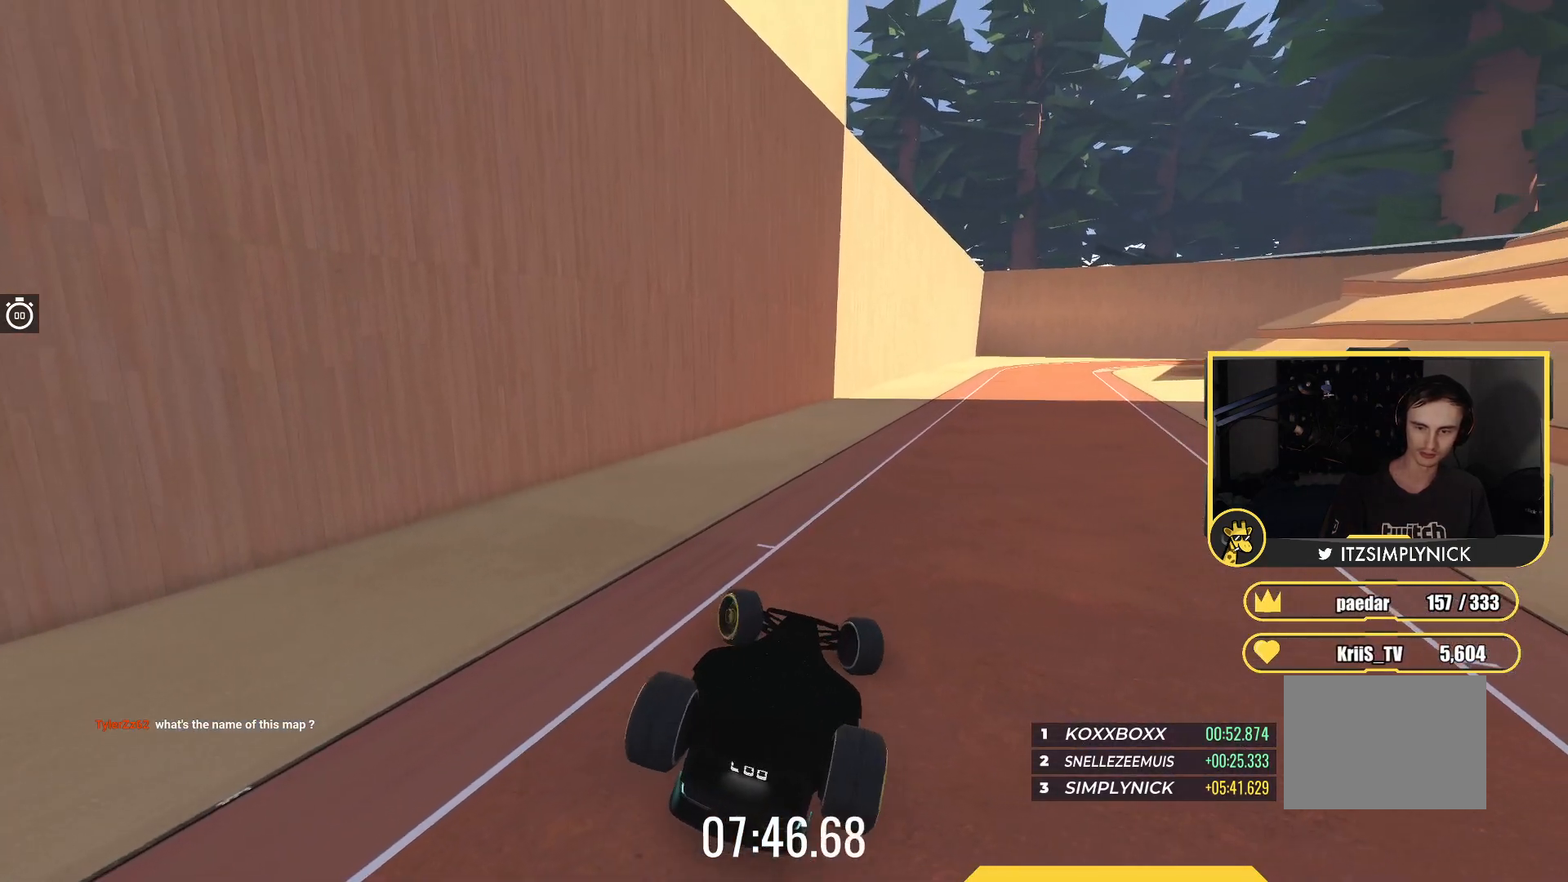
{"keys": ["left", "up"], "events": [[167, "right", "up"], [183, "left", "down"]]}
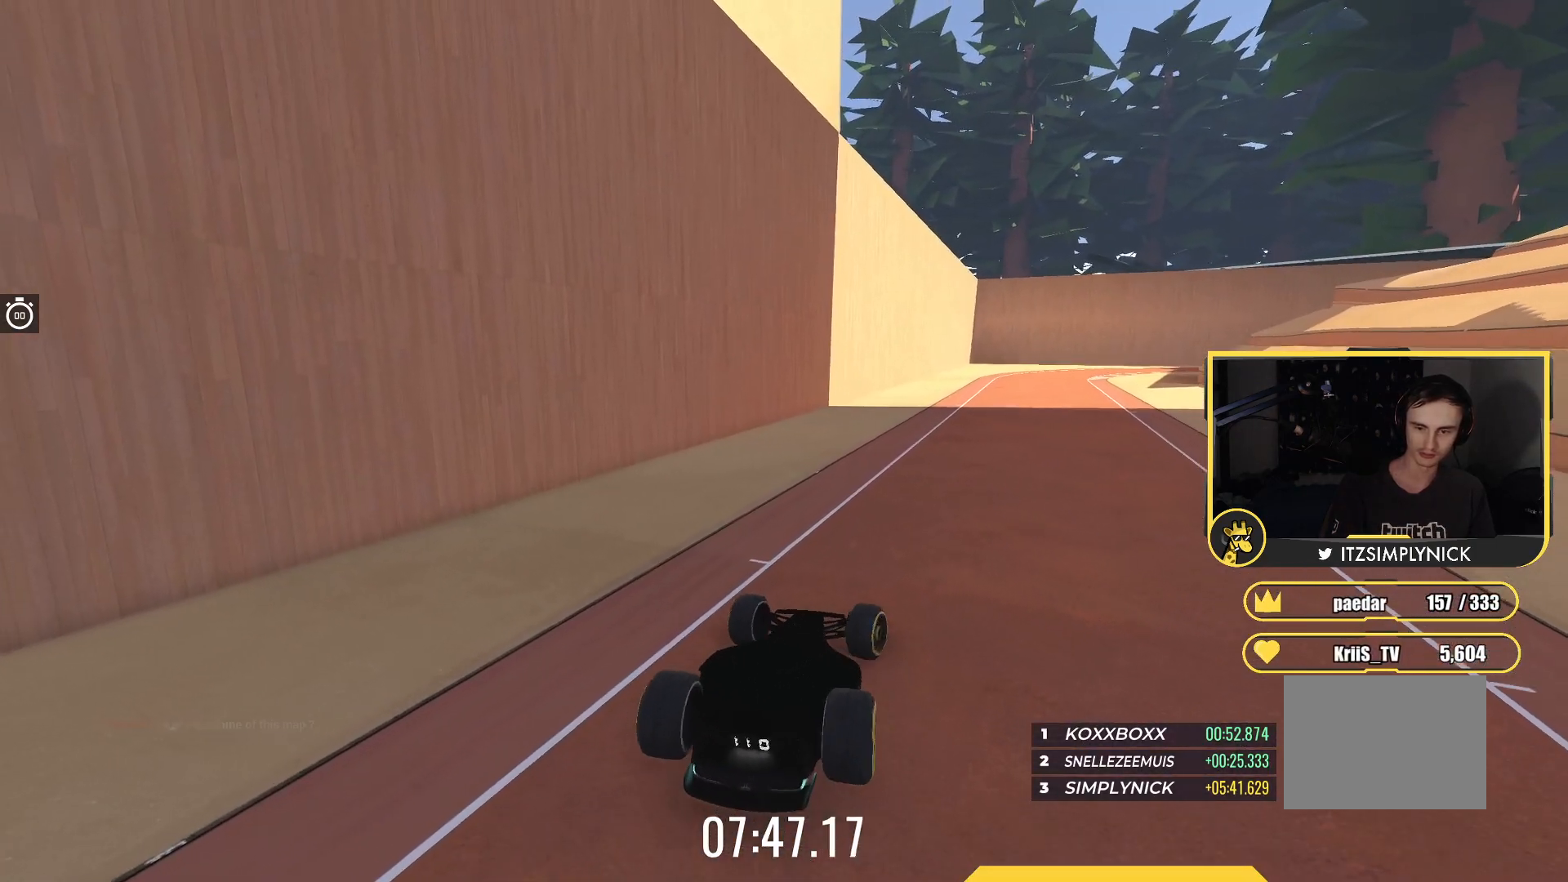
{"keys": ["right", "up"], "events": [[267, "left", "up"], [317, "right", "down"]]}
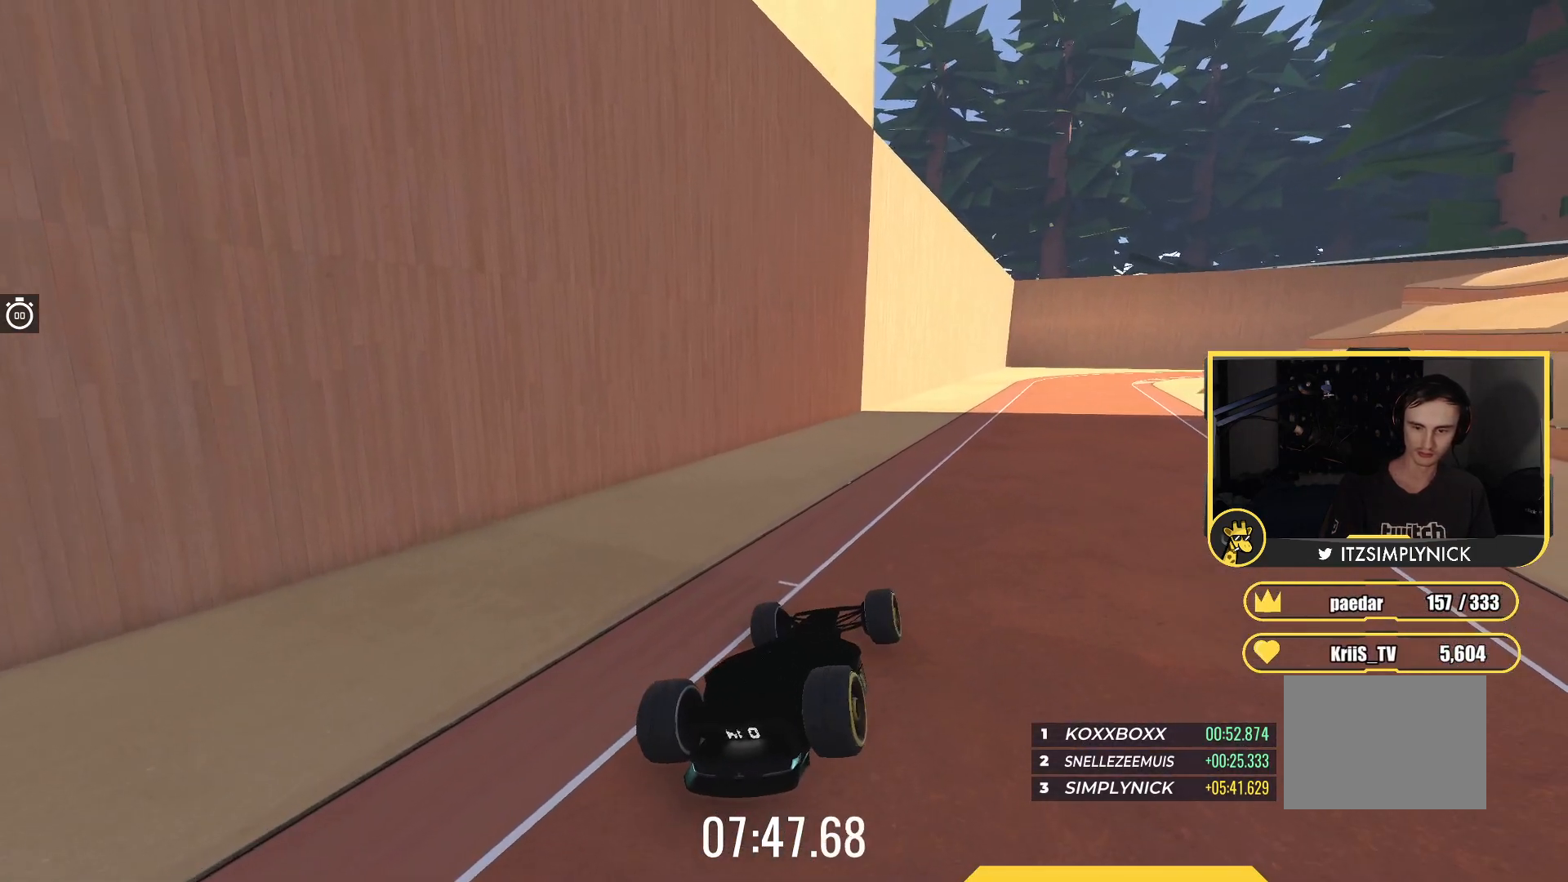
{"keys": ["left", "up"], "events": [[383, "right", "up"], [417, "left", "down"]]}
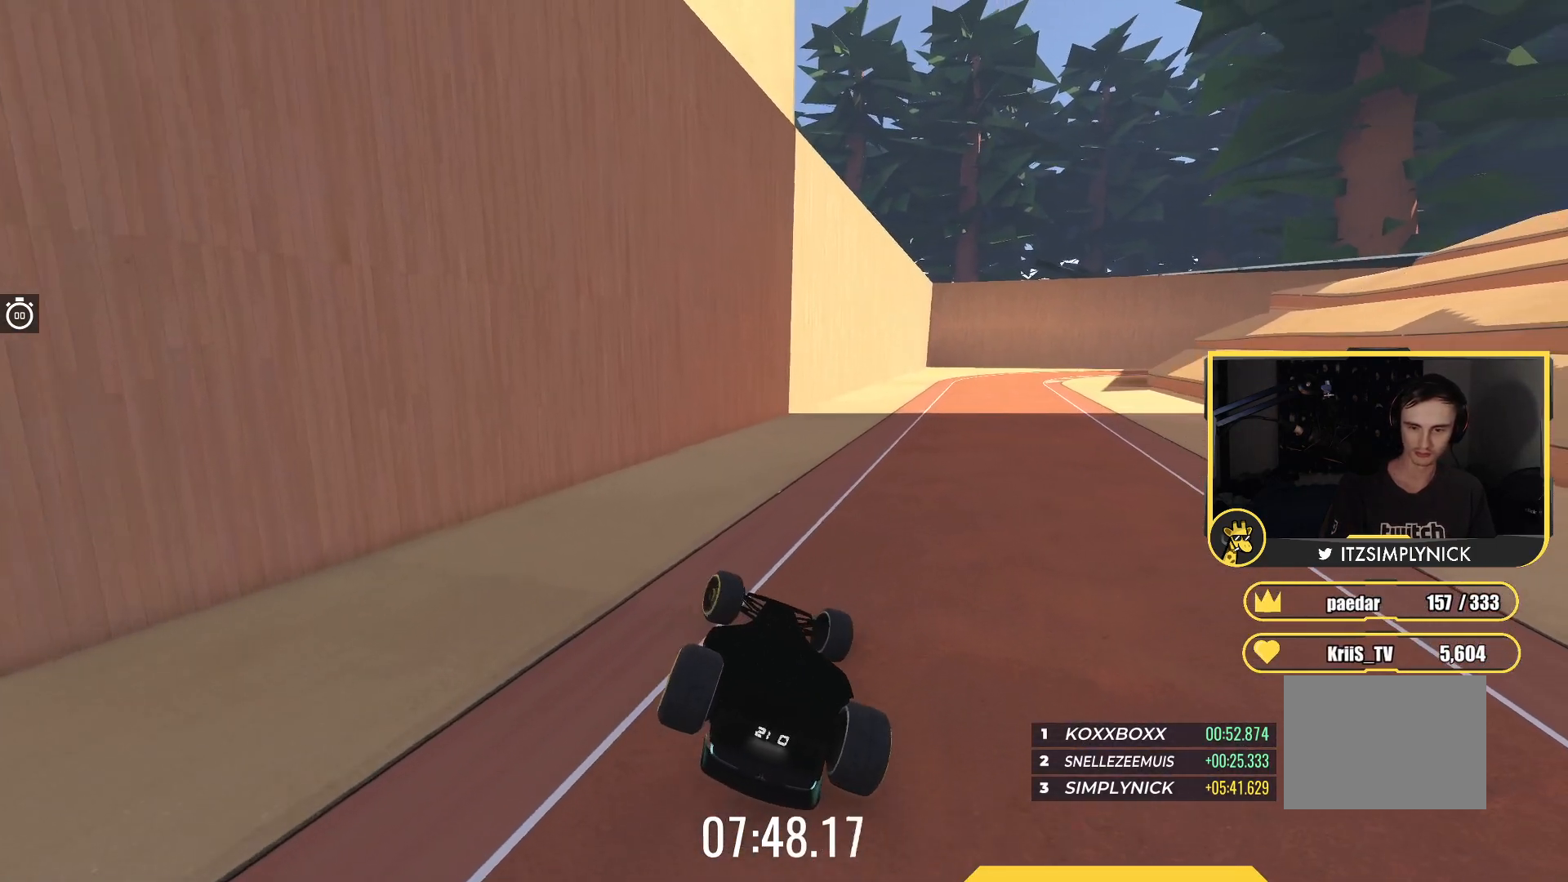
{"keys": ["left", "up"], "events": []}
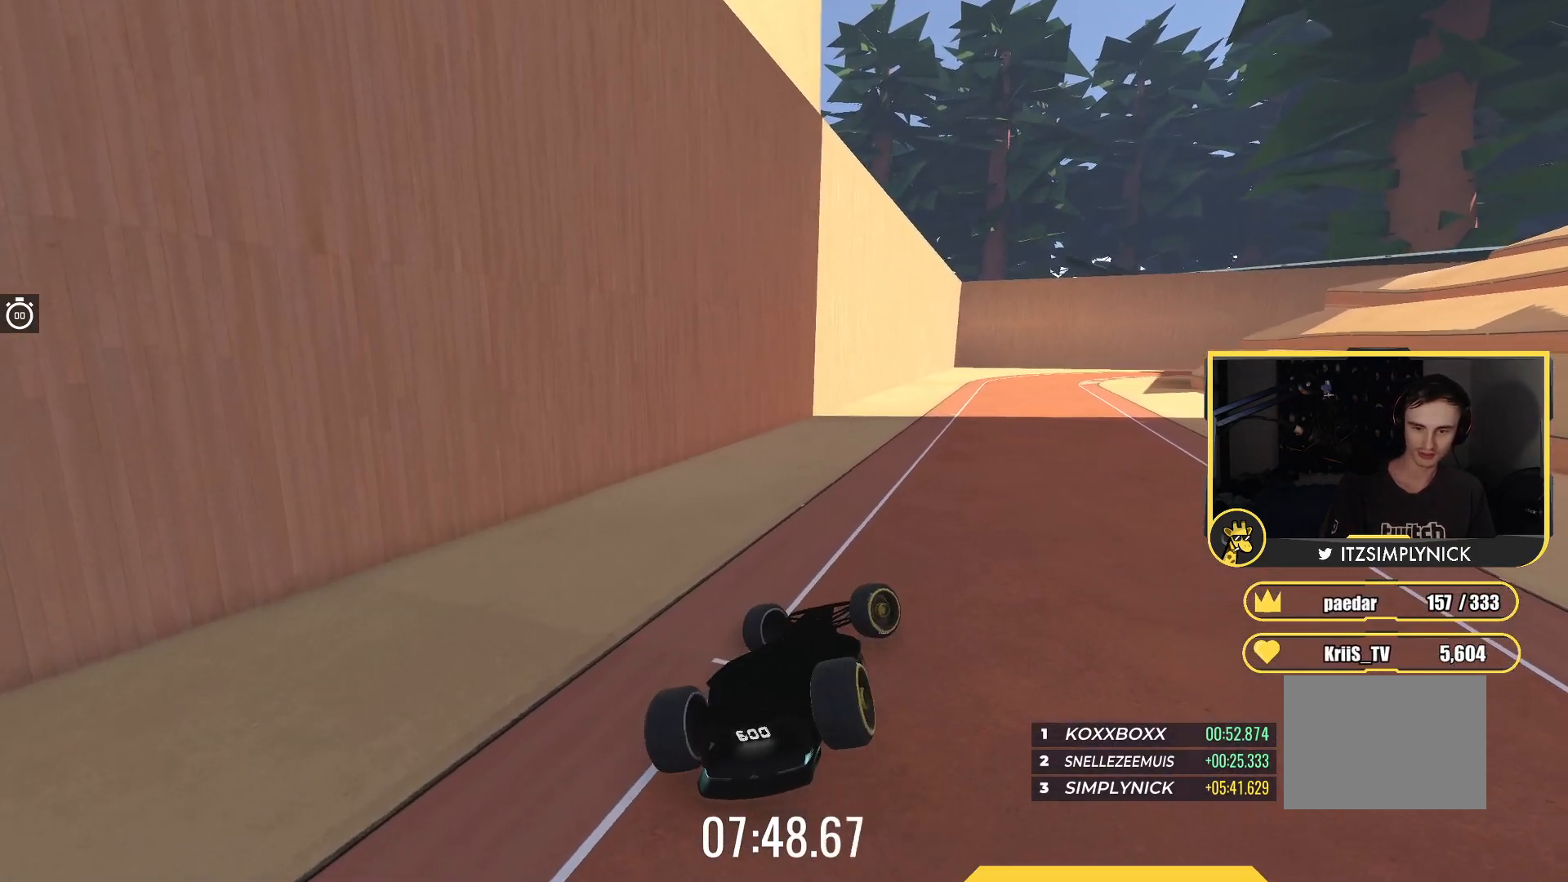
{"keys": ["right", "up"], "events": [[17, "left", "up"], [50, "right", "down"]]}
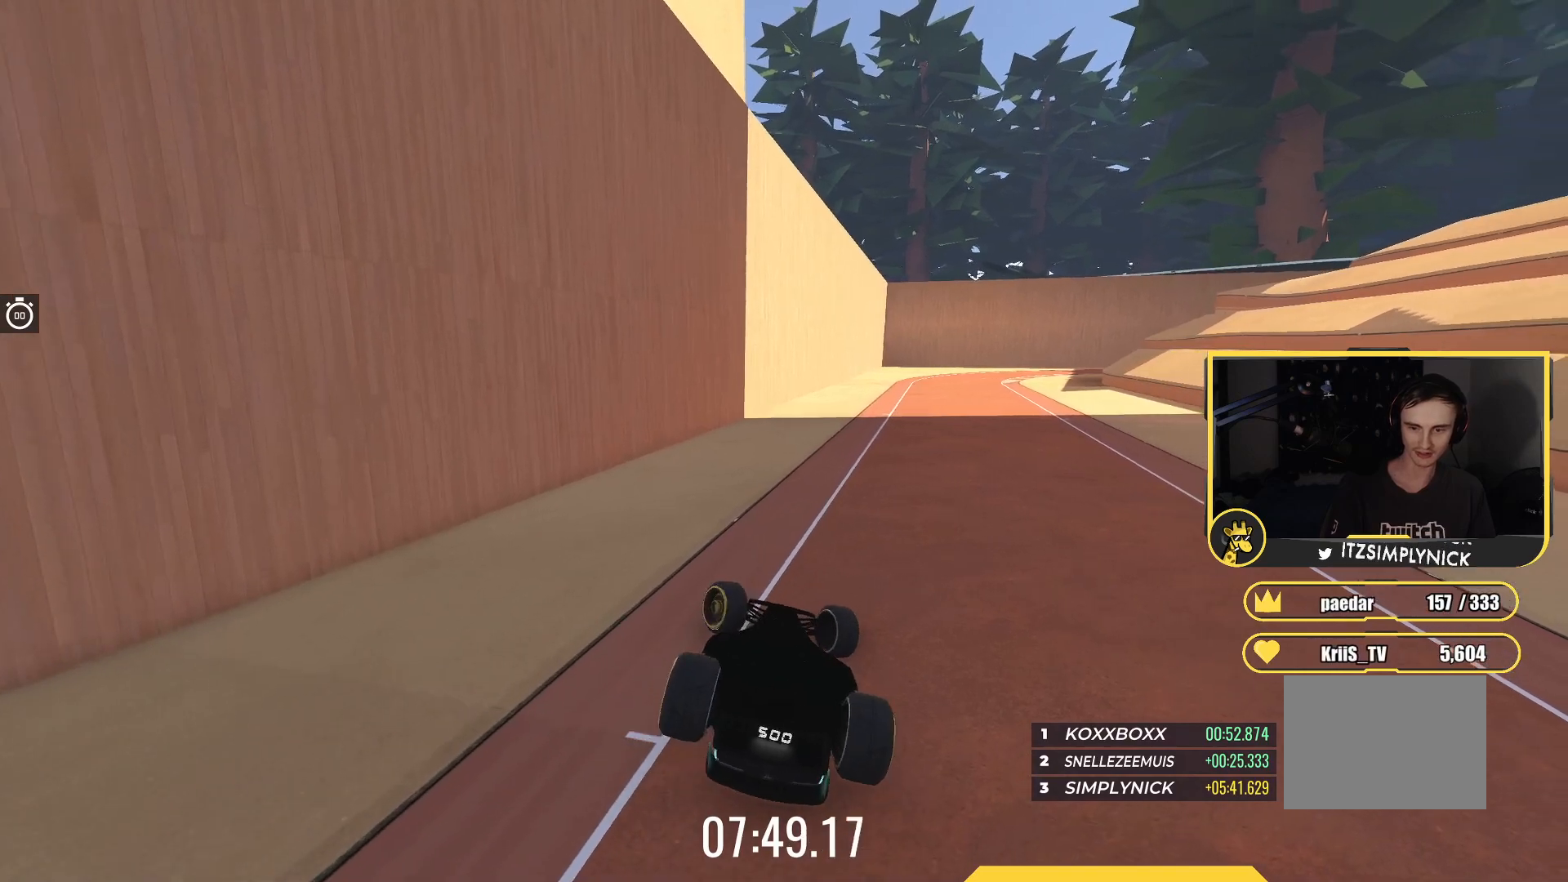
{"keys": ["left", "up"], "events": [[100, "right", "up"], [150, "left", "down"]]}
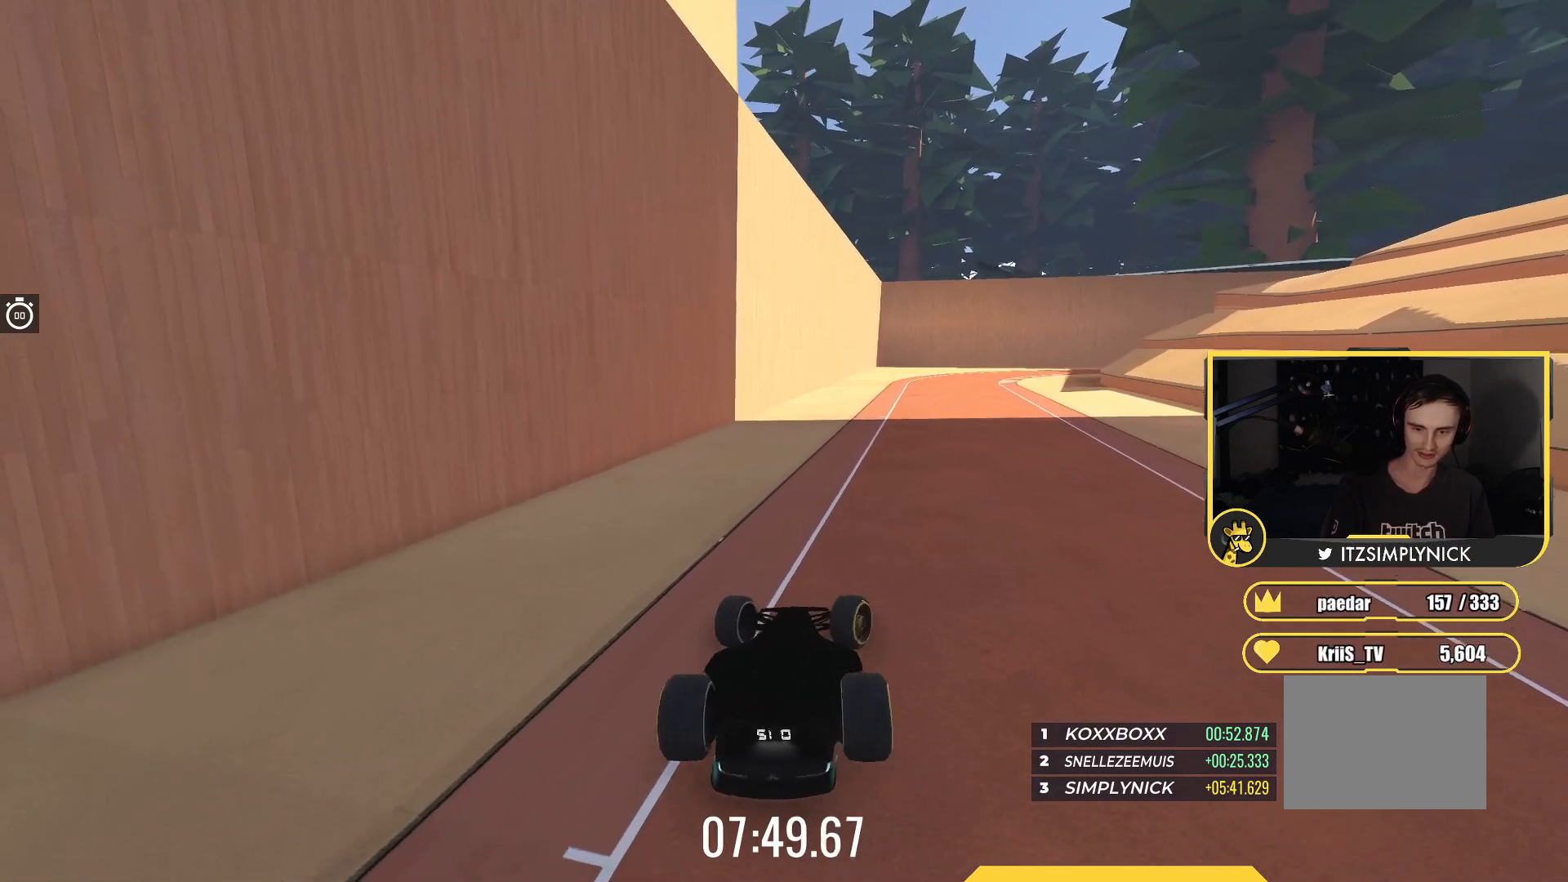
{"keys": ["right", "up"], "events": [[250, "left", "up"], [267, "right", "down"]]}
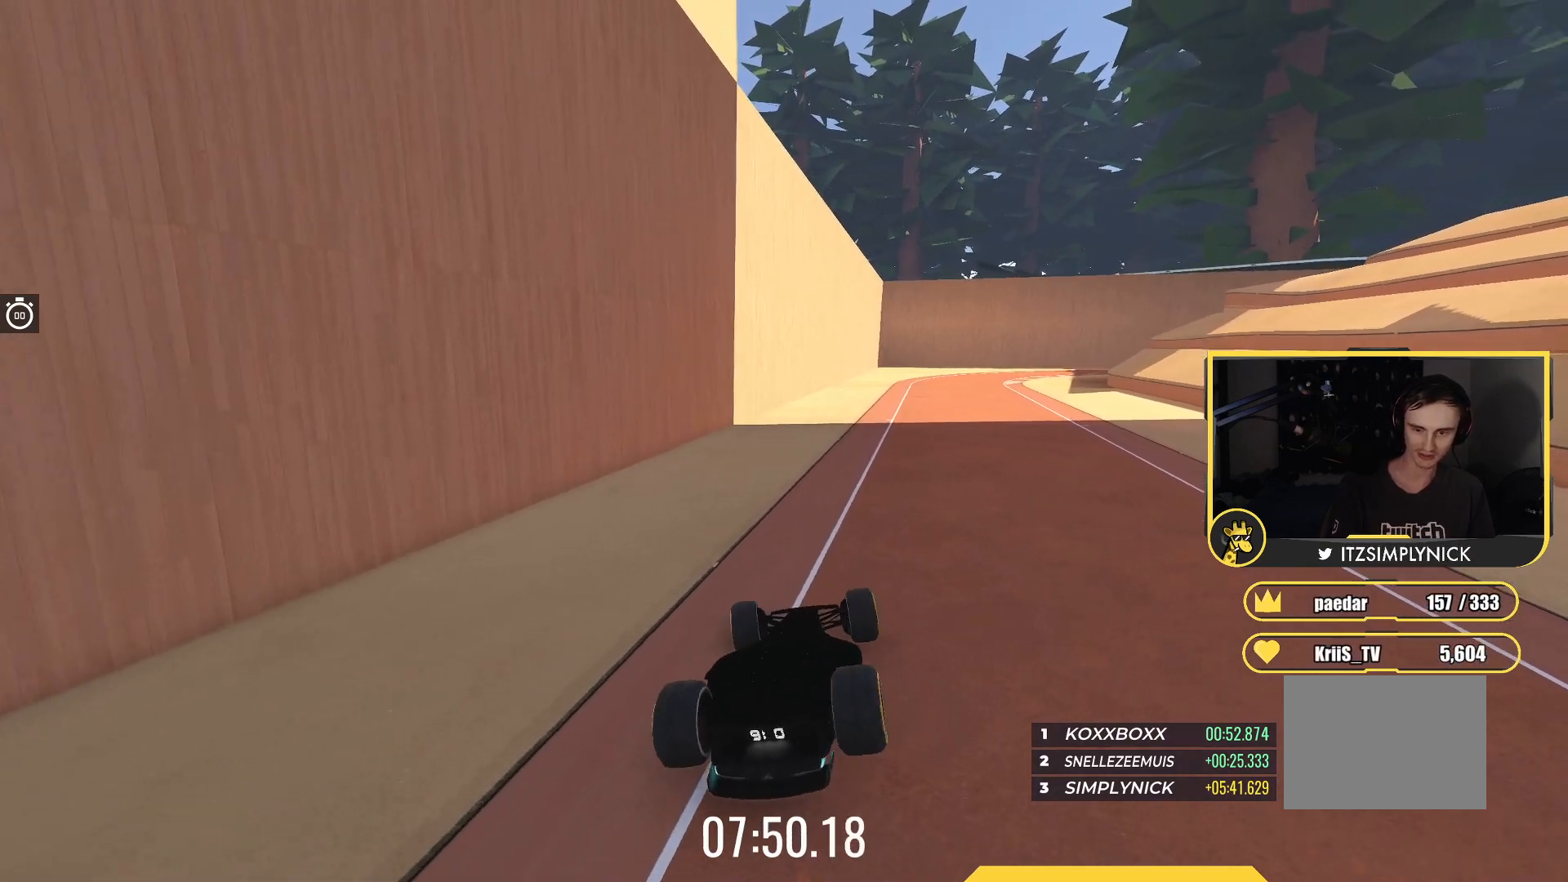
{"keys": ["left", "up"], "events": [[367, "right", "up"], [383, "left", "down"]]}
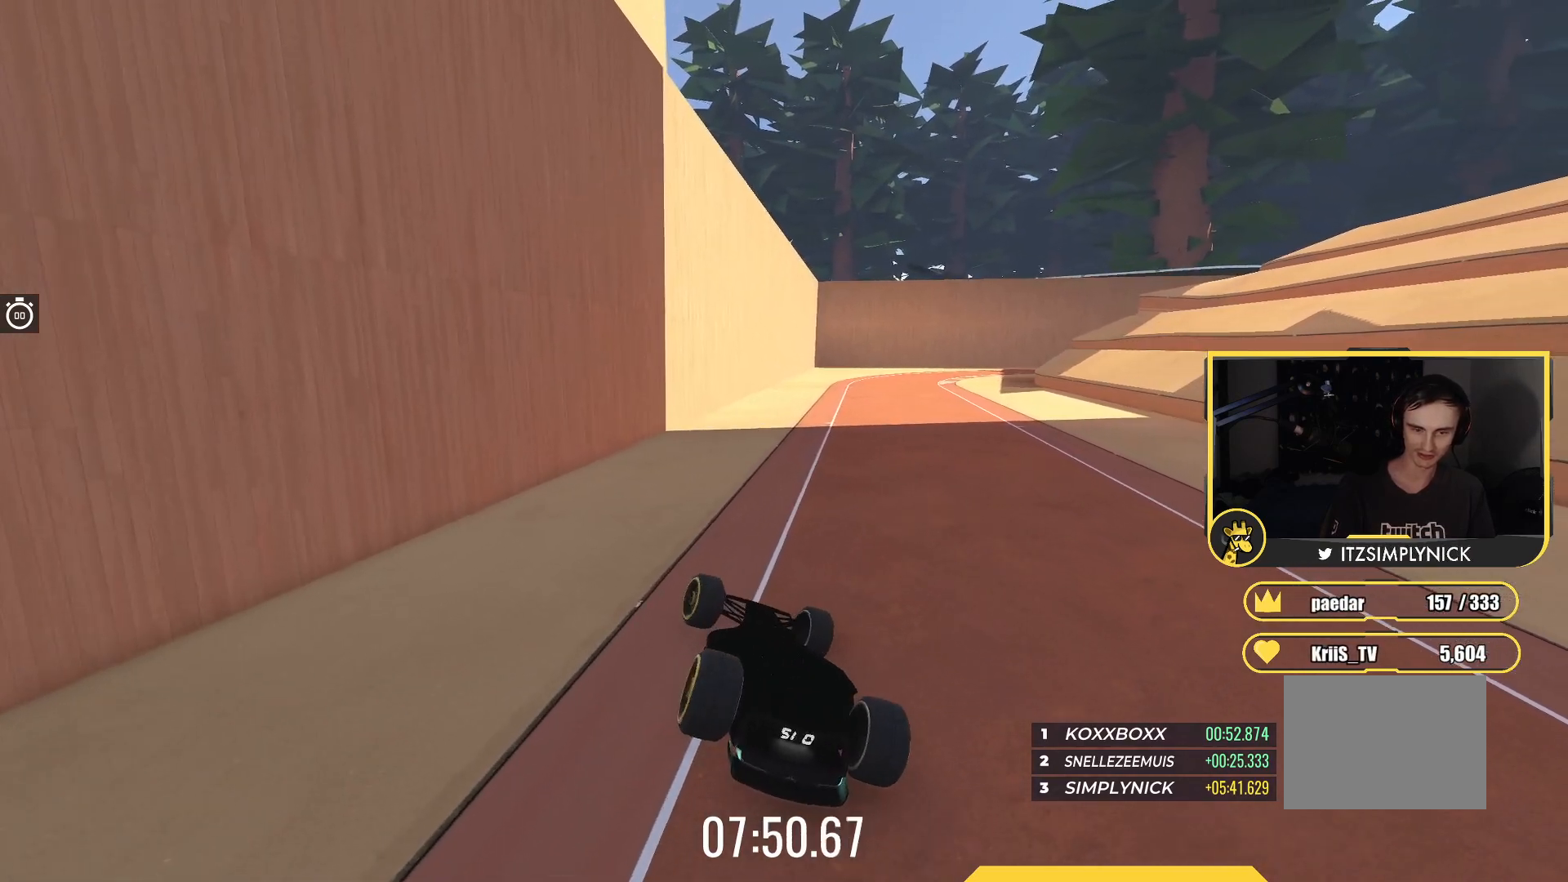
{"keys": ["up"], "events": [[500, "left", "up"]]}
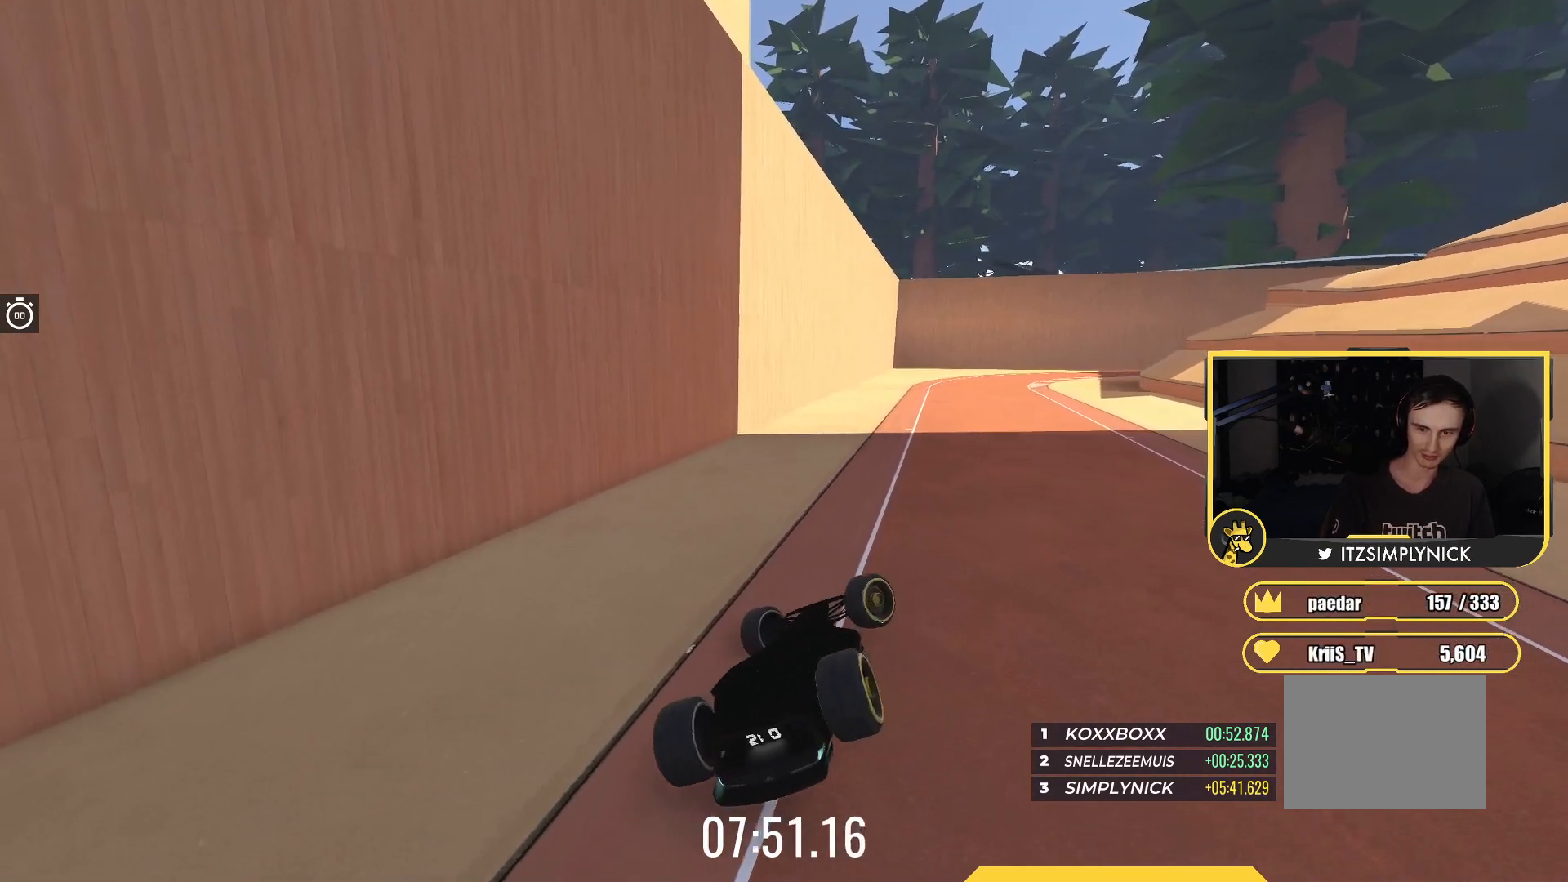
{"keys": ["right", "up"], "events": [[50, "right", "down"]]}
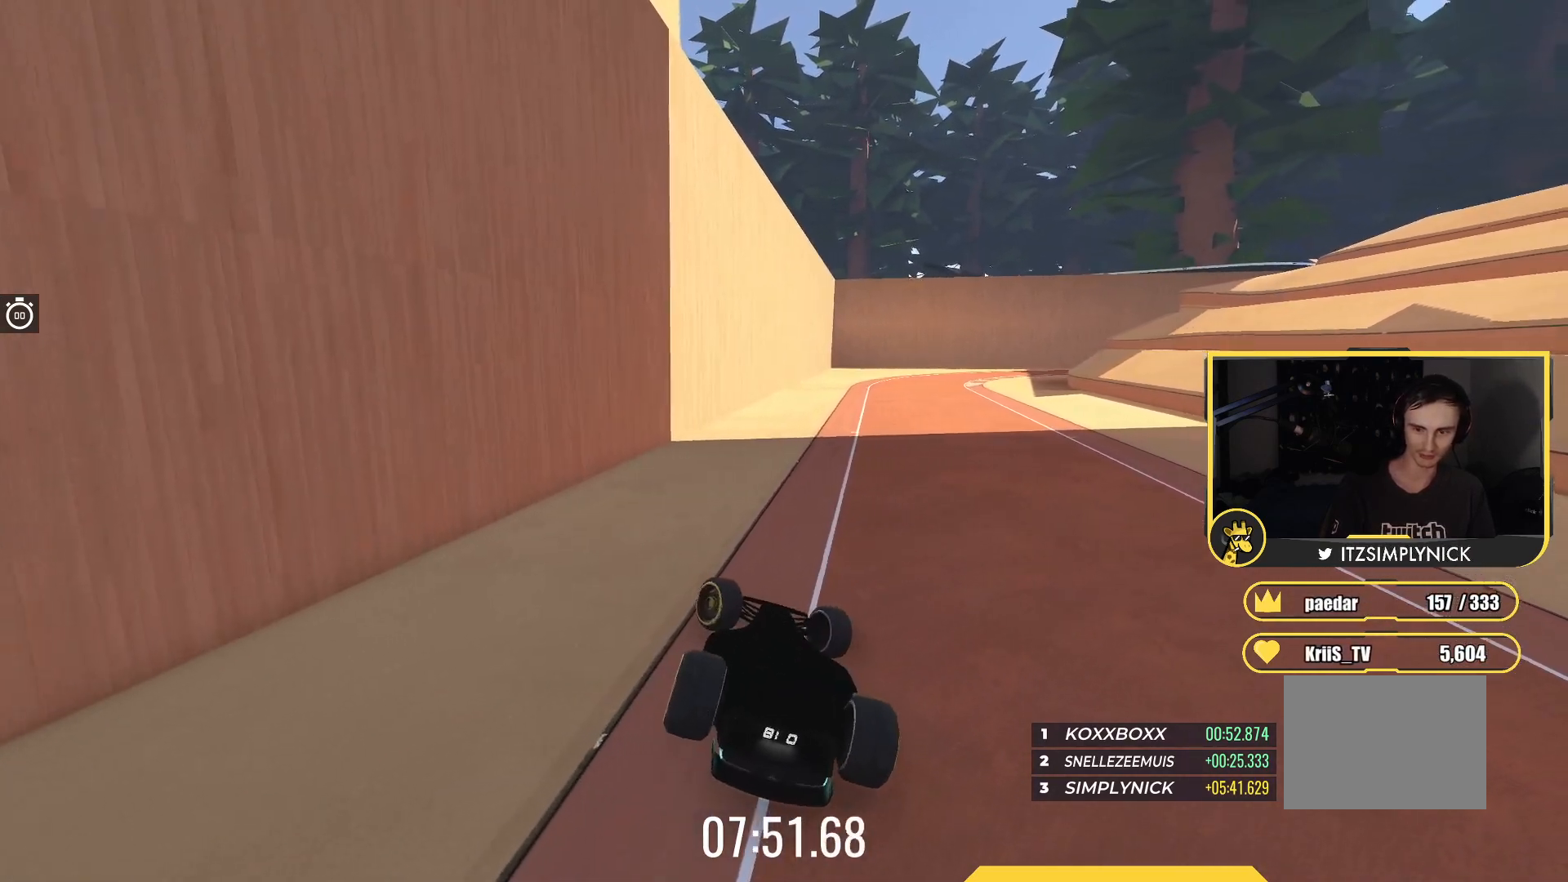
{"keys": ["left", "up"], "events": [[33, "right", "up"], [83, "left", "down"]]}
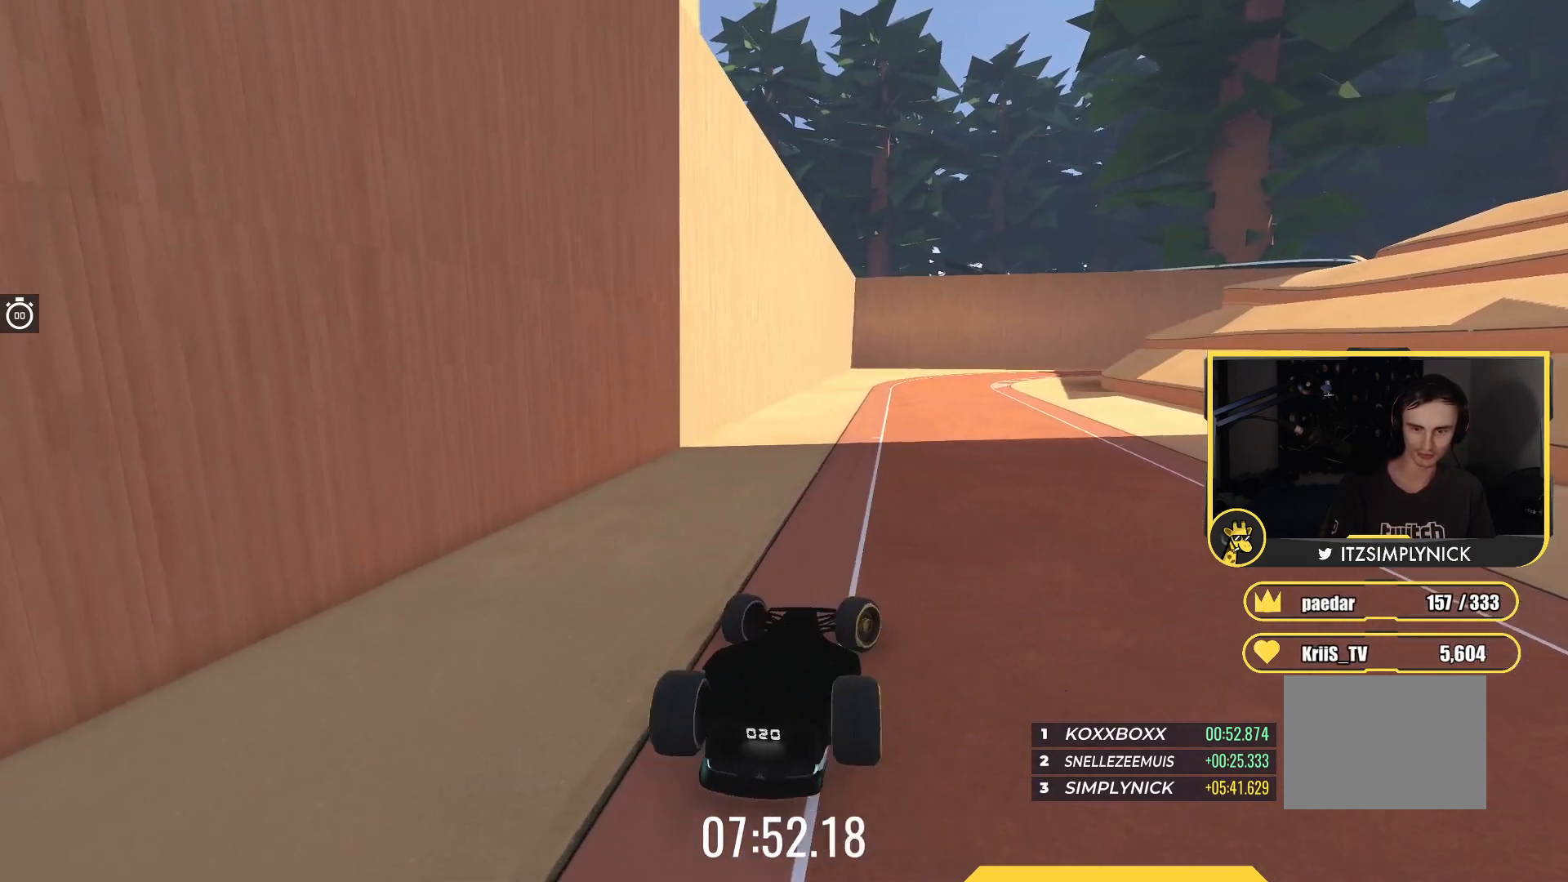
{"keys": ["right", "up"], "events": [[417, "left", "up"], [467, "right", "down"]]}
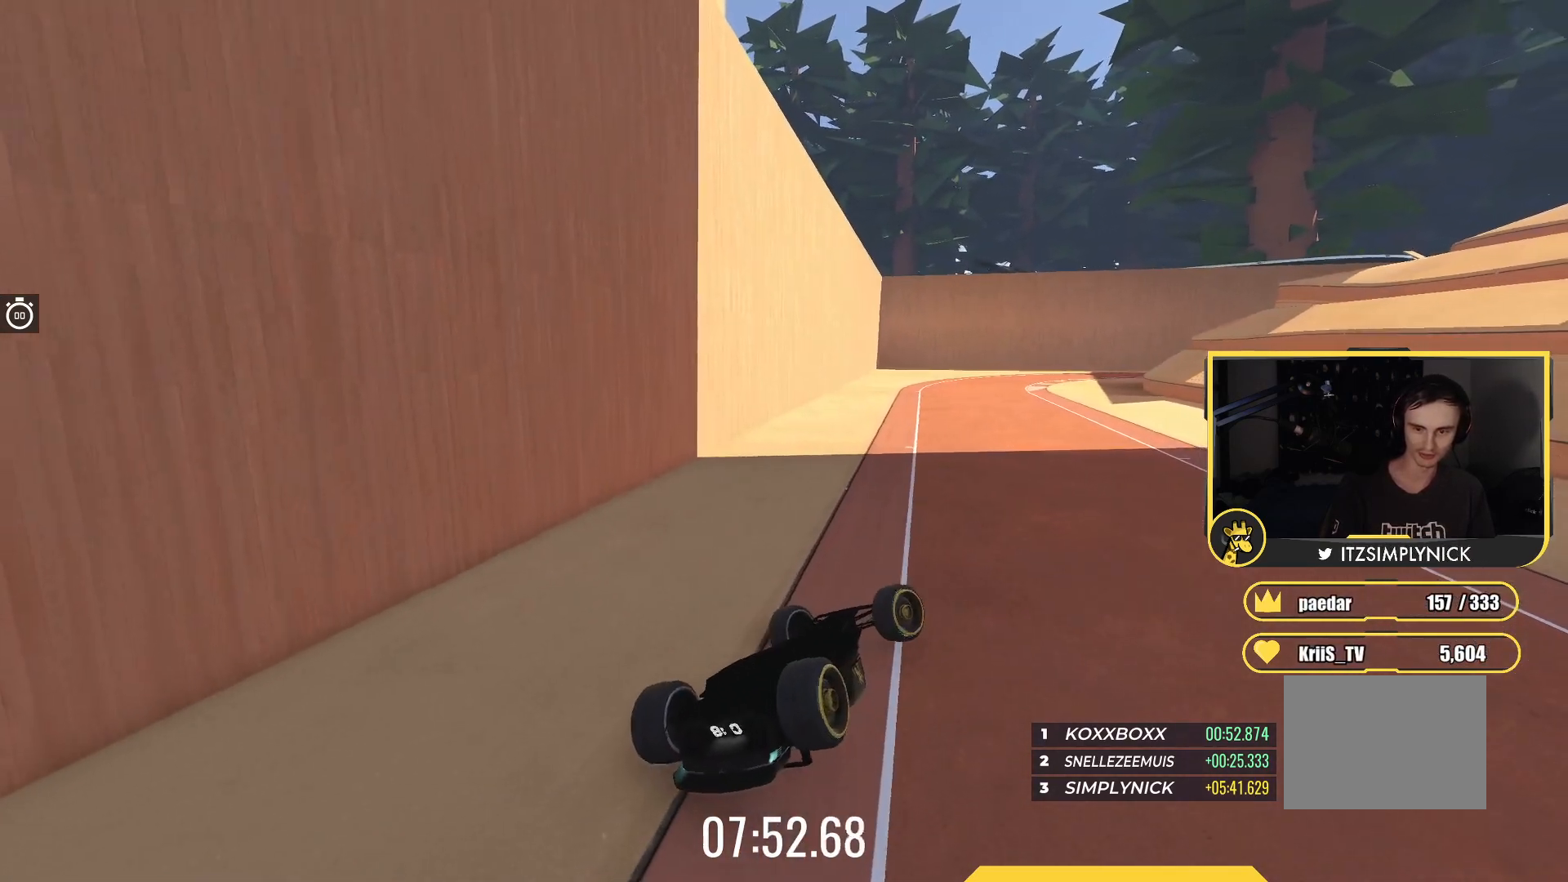
{"keys": ["left", "up"], "events": [[433, "right", "up"], [467, "left", "down"]]}
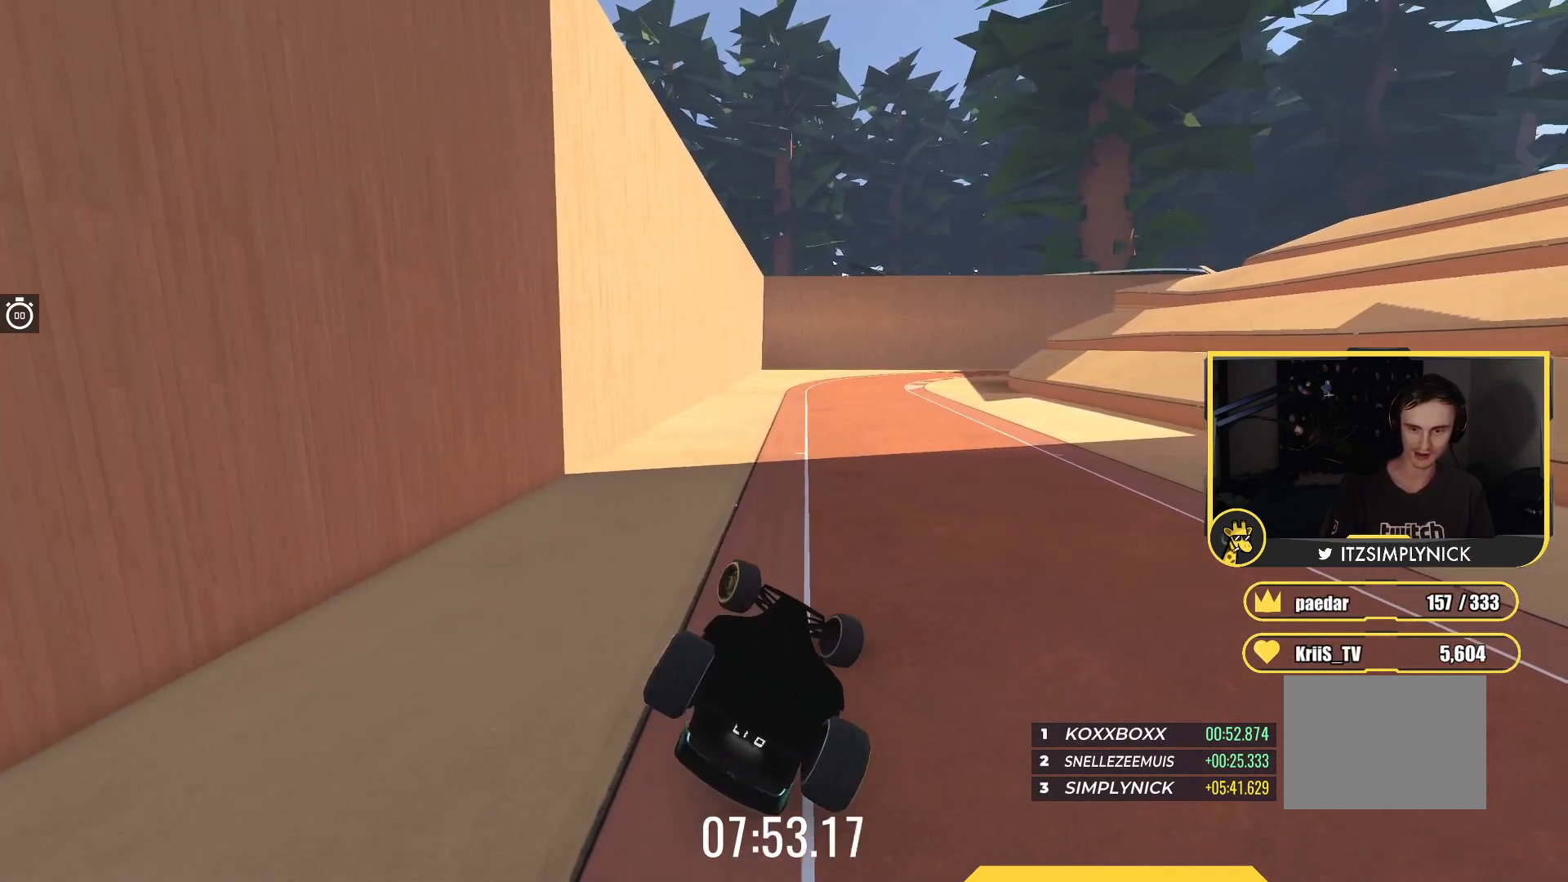
{"keys": ["left", "up"], "events": []}
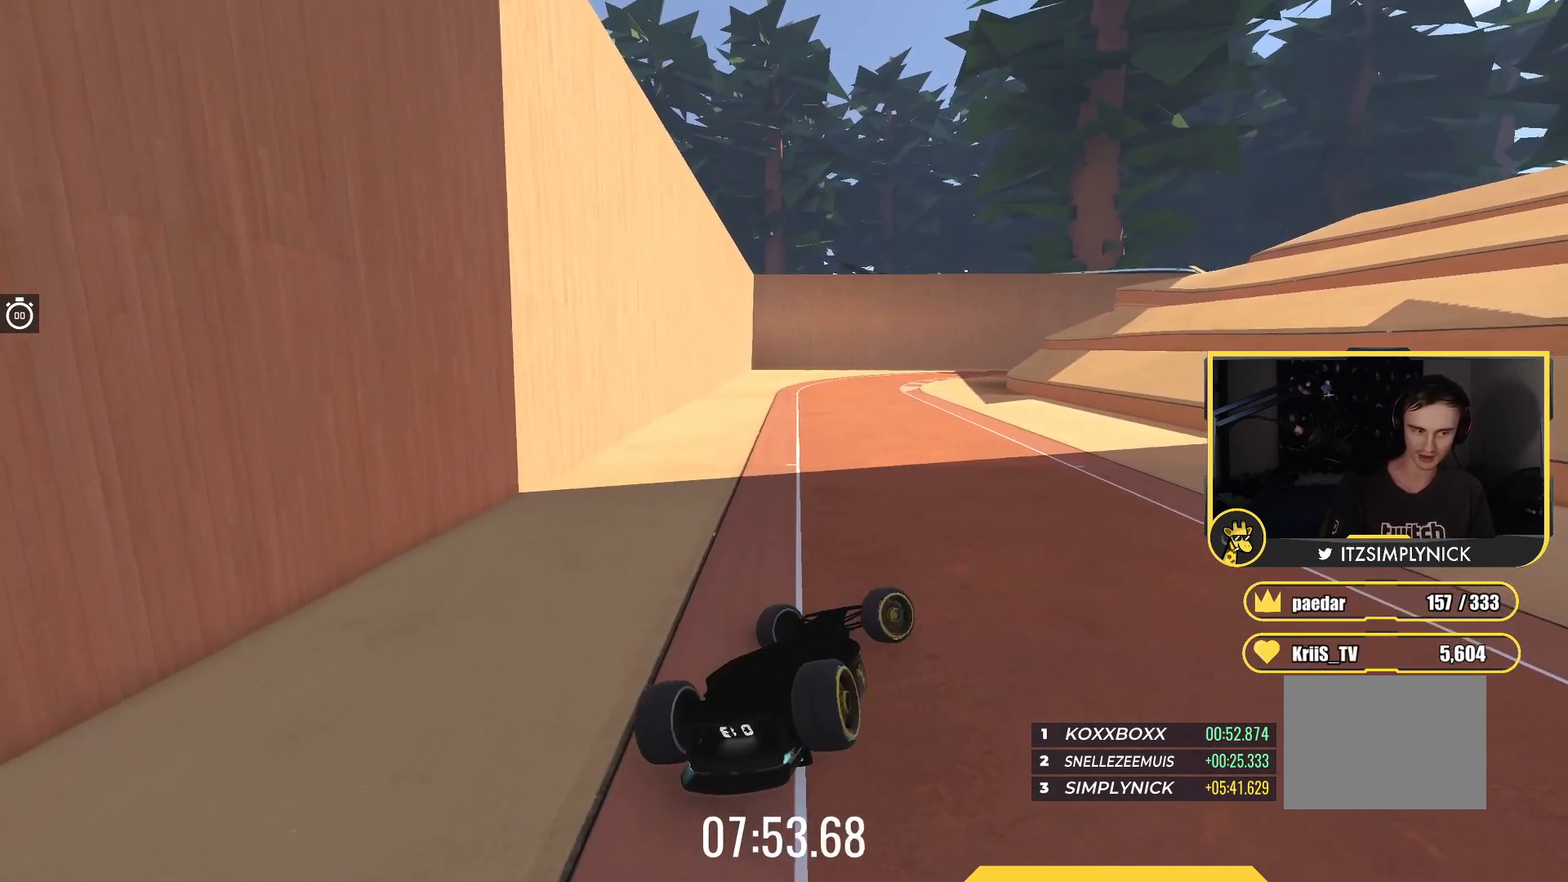
{"keys": ["right", "up"], "events": [[100, "left", "up"], [133, "right", "down"]]}
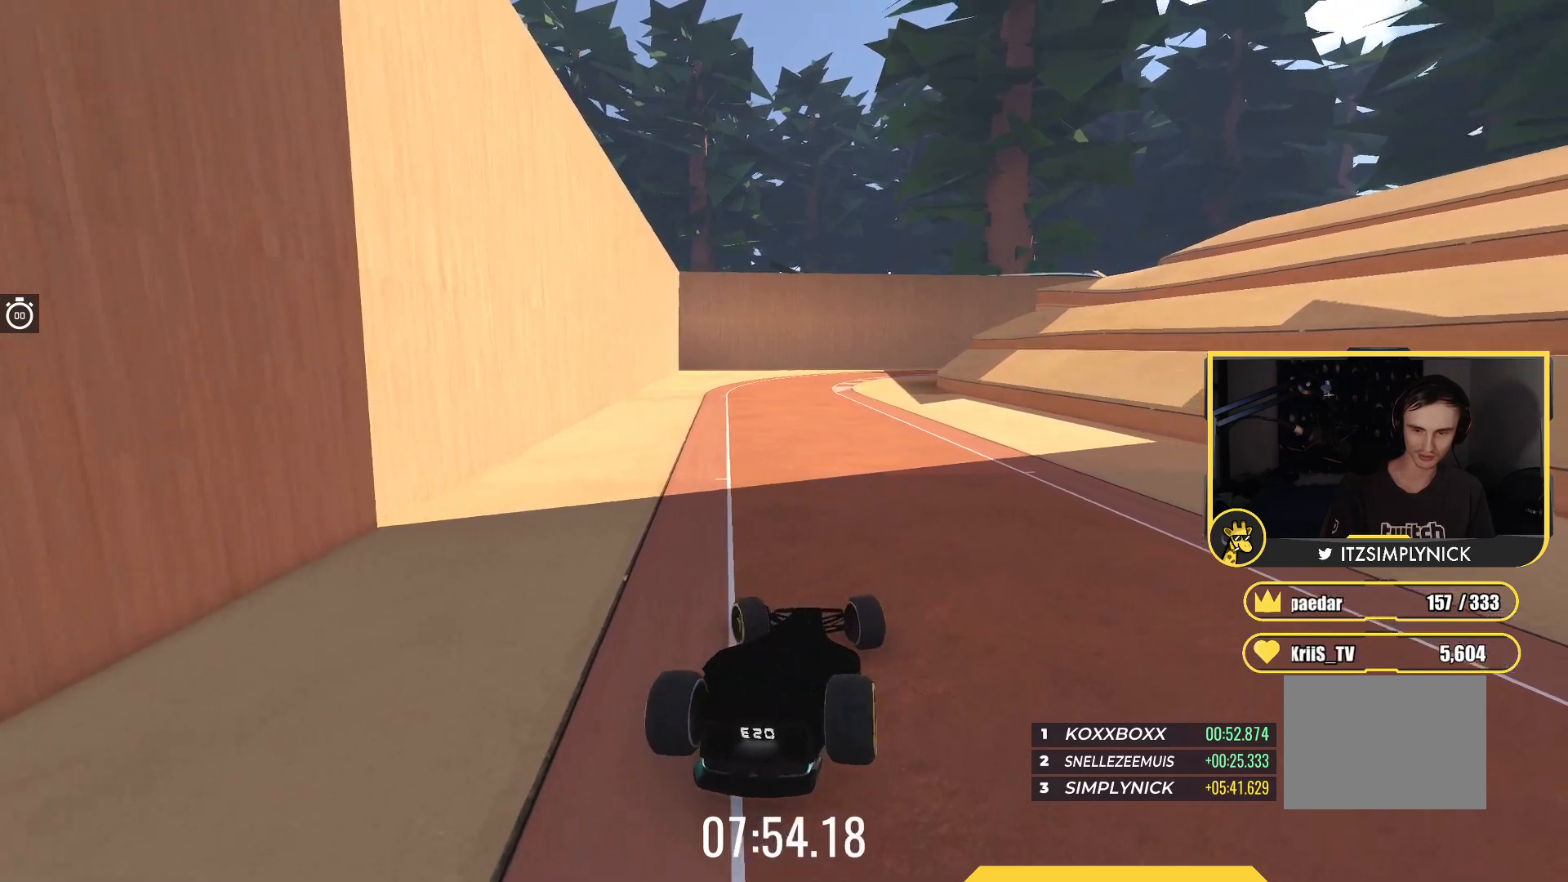
{"keys": ["left", "up"], "events": [[350, "right", "up"], [367, "left", "down"]]}
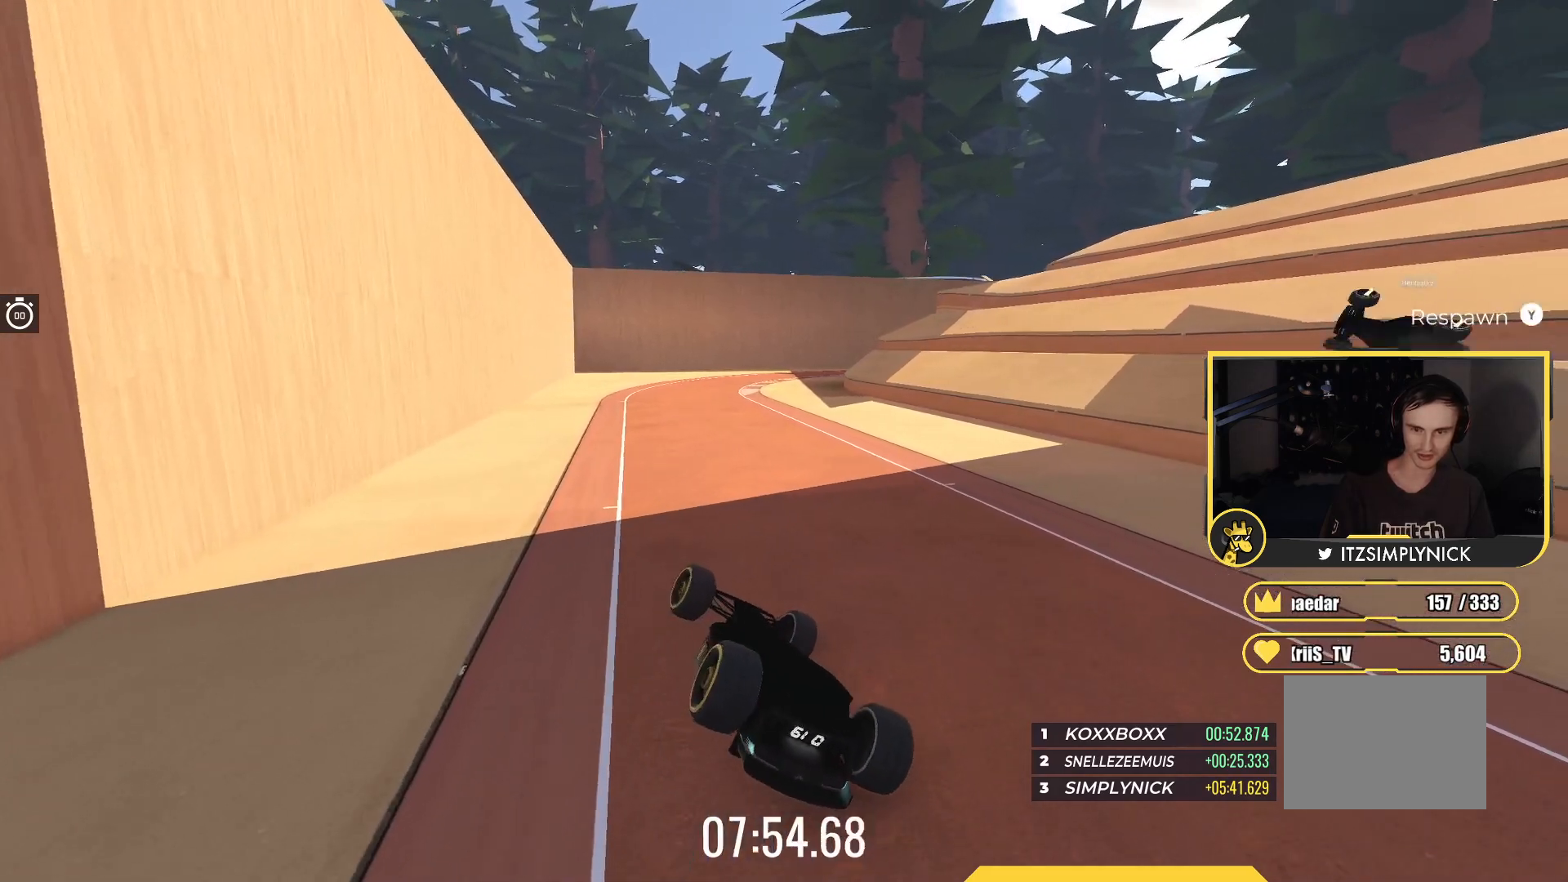
{"keys": ["up"], "events": [[483, "left", "up"]]}
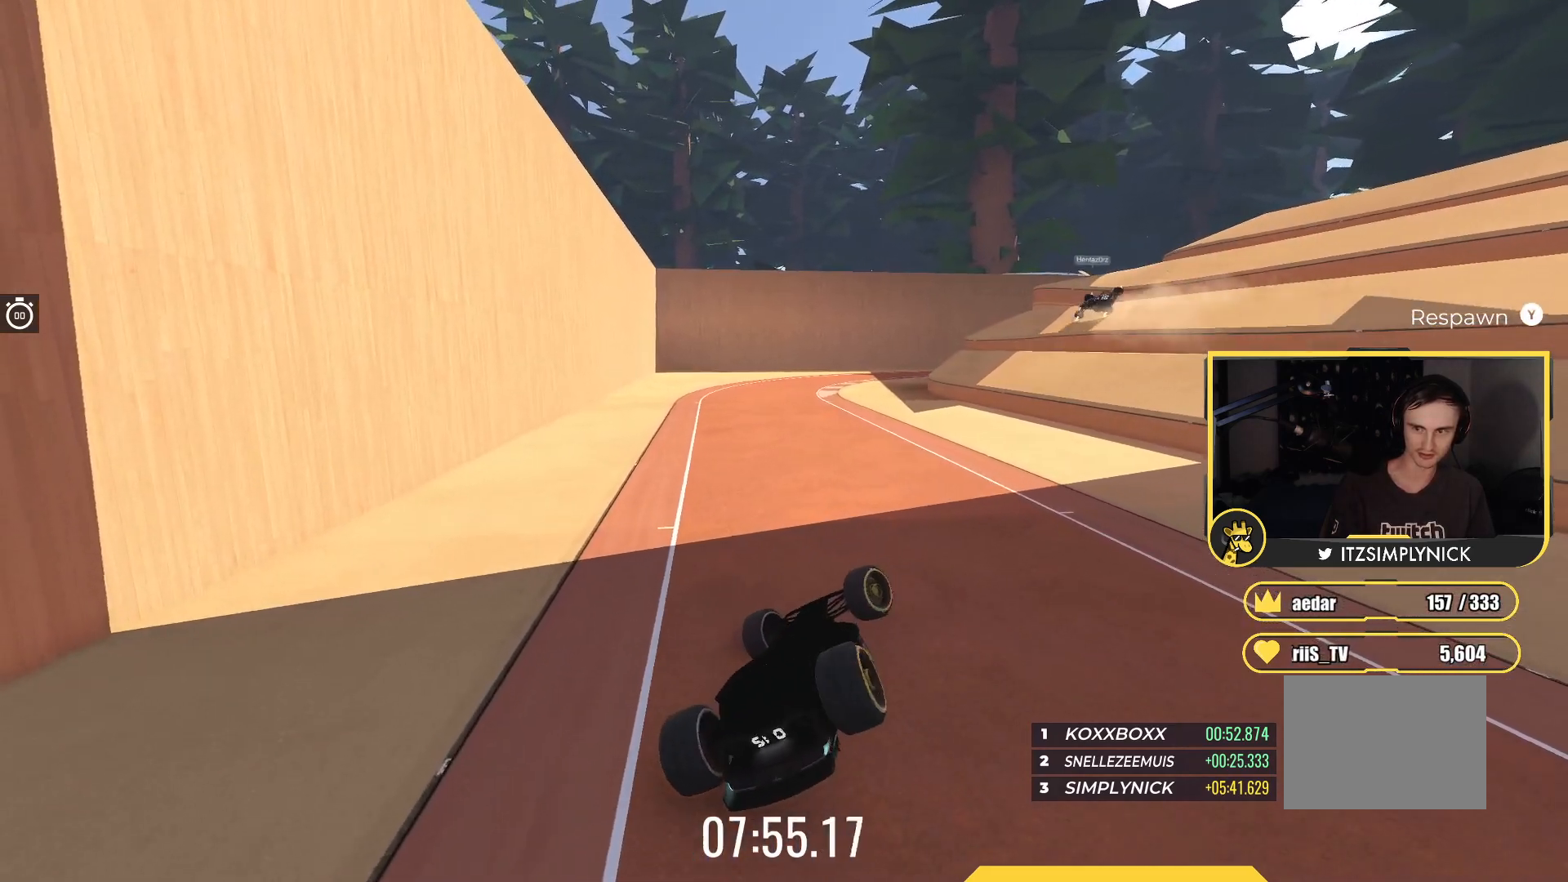
{"keys": ["right", "up"], "events": [[17, "right", "down"]]}
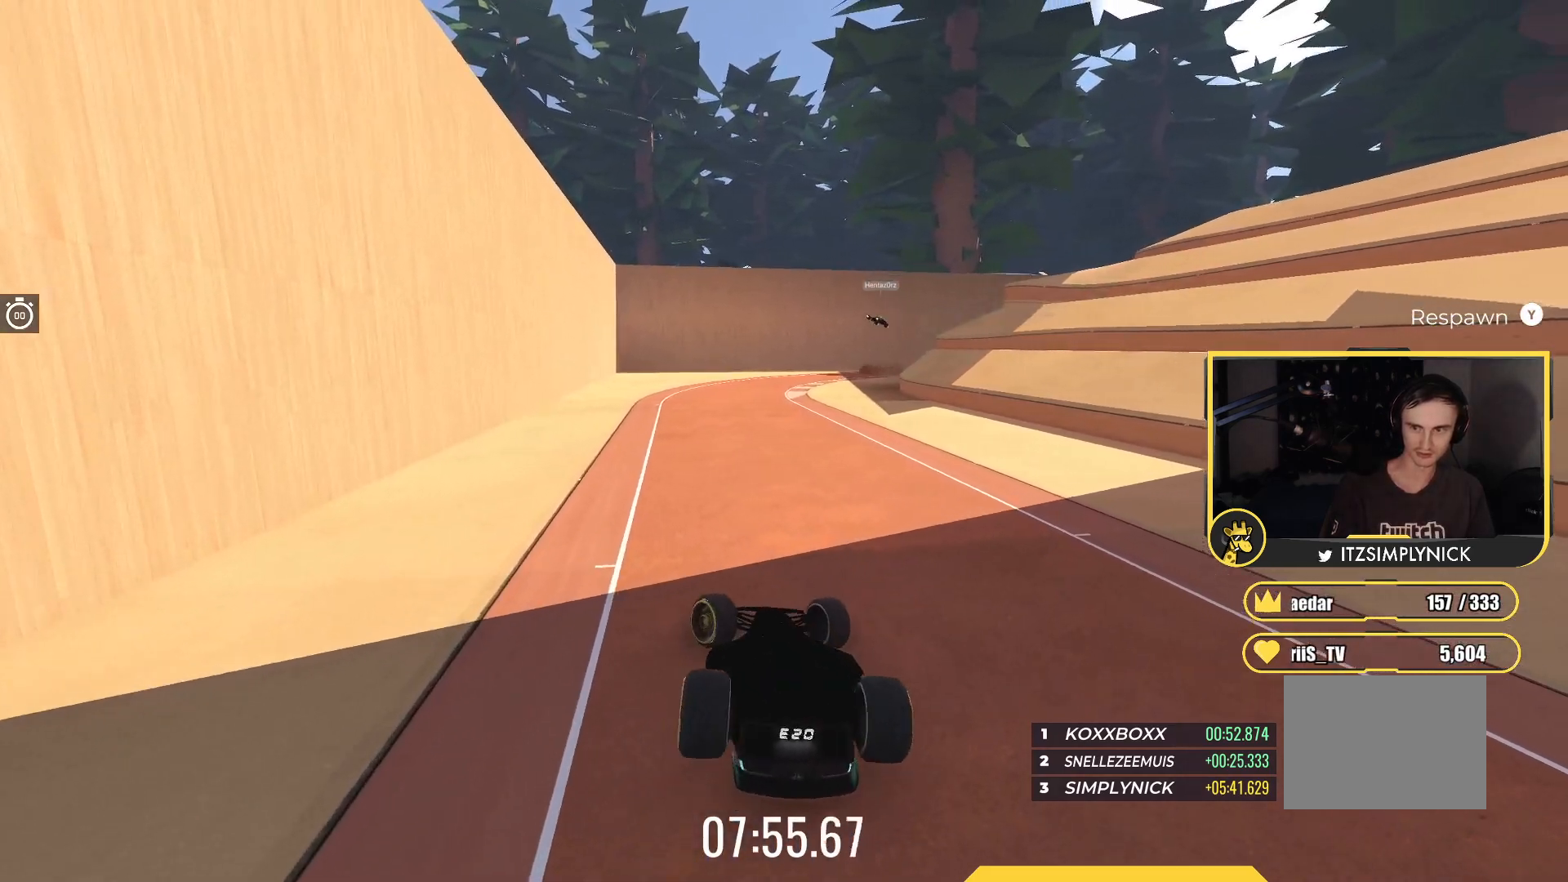
{"keys": ["left", "up"], "events": [[233, "right", "up"], [250, "left", "down"]]}
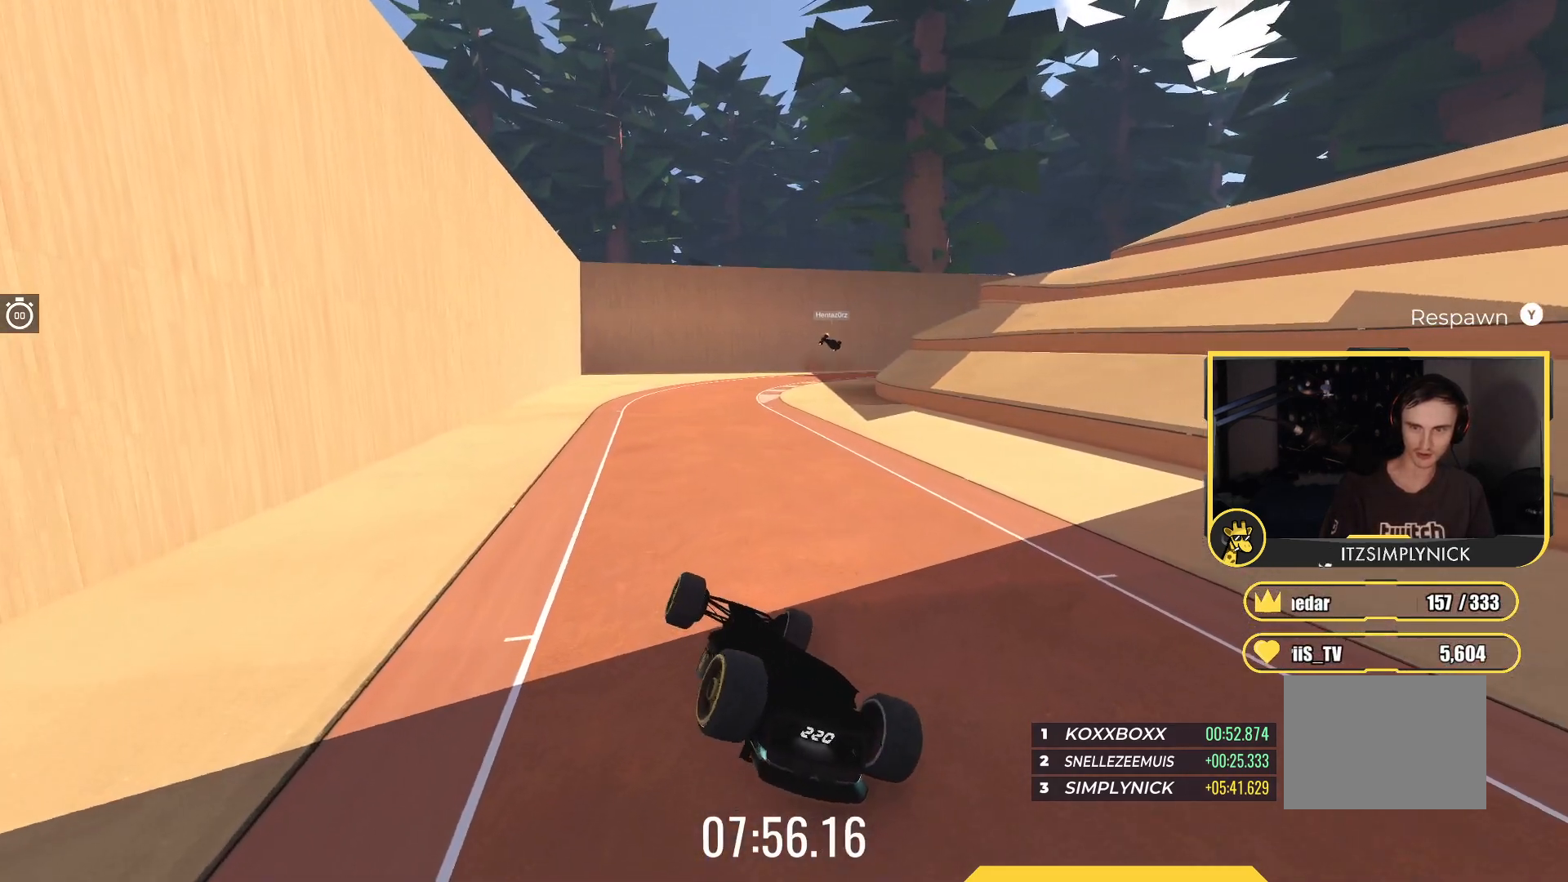
{"keys": ["right", "up"], "events": [[417, "left", "up"], [450, "right", "down"]]}